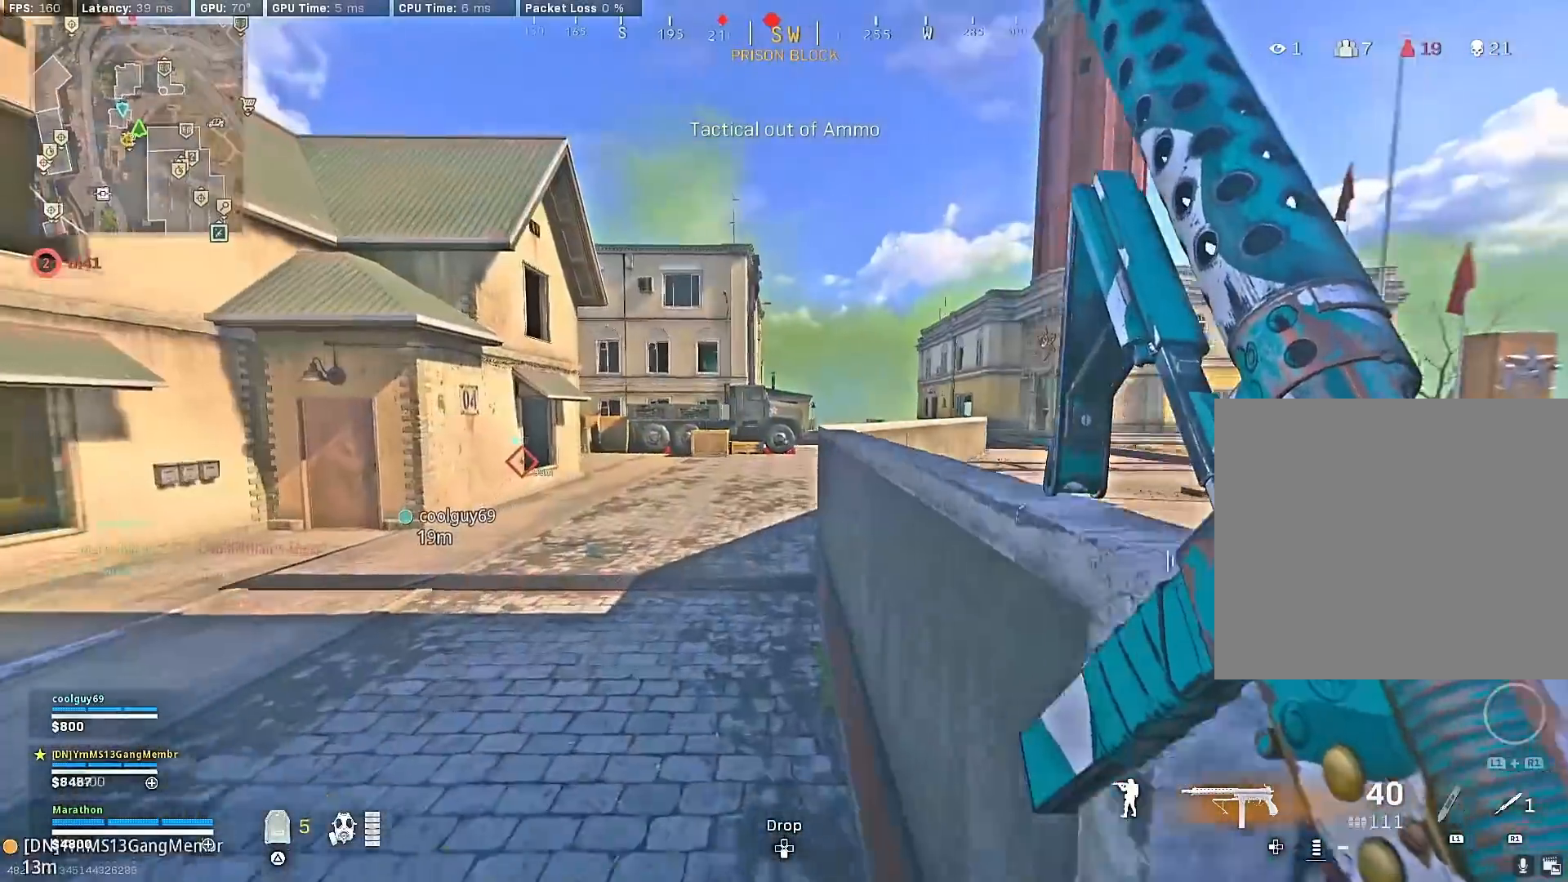
Gameplay with a controller (PlayStation layout); each line is a JSON object with the inputs held at the frame after it. "events" lists button and stick changes between this image and that frame as [ms after this image, input, new state], when the widget could be followed in between.
{"buttons": ["R3"], "left_stick": "up", "right_stick": "center", "events": [[17, "TRIANGLE", "down"], [50, "TRIANGLE", "up"], [133, "TRIANGLE", "down"], [200, "TRIANGLE", "up"], [500, "R3", "down"]]}
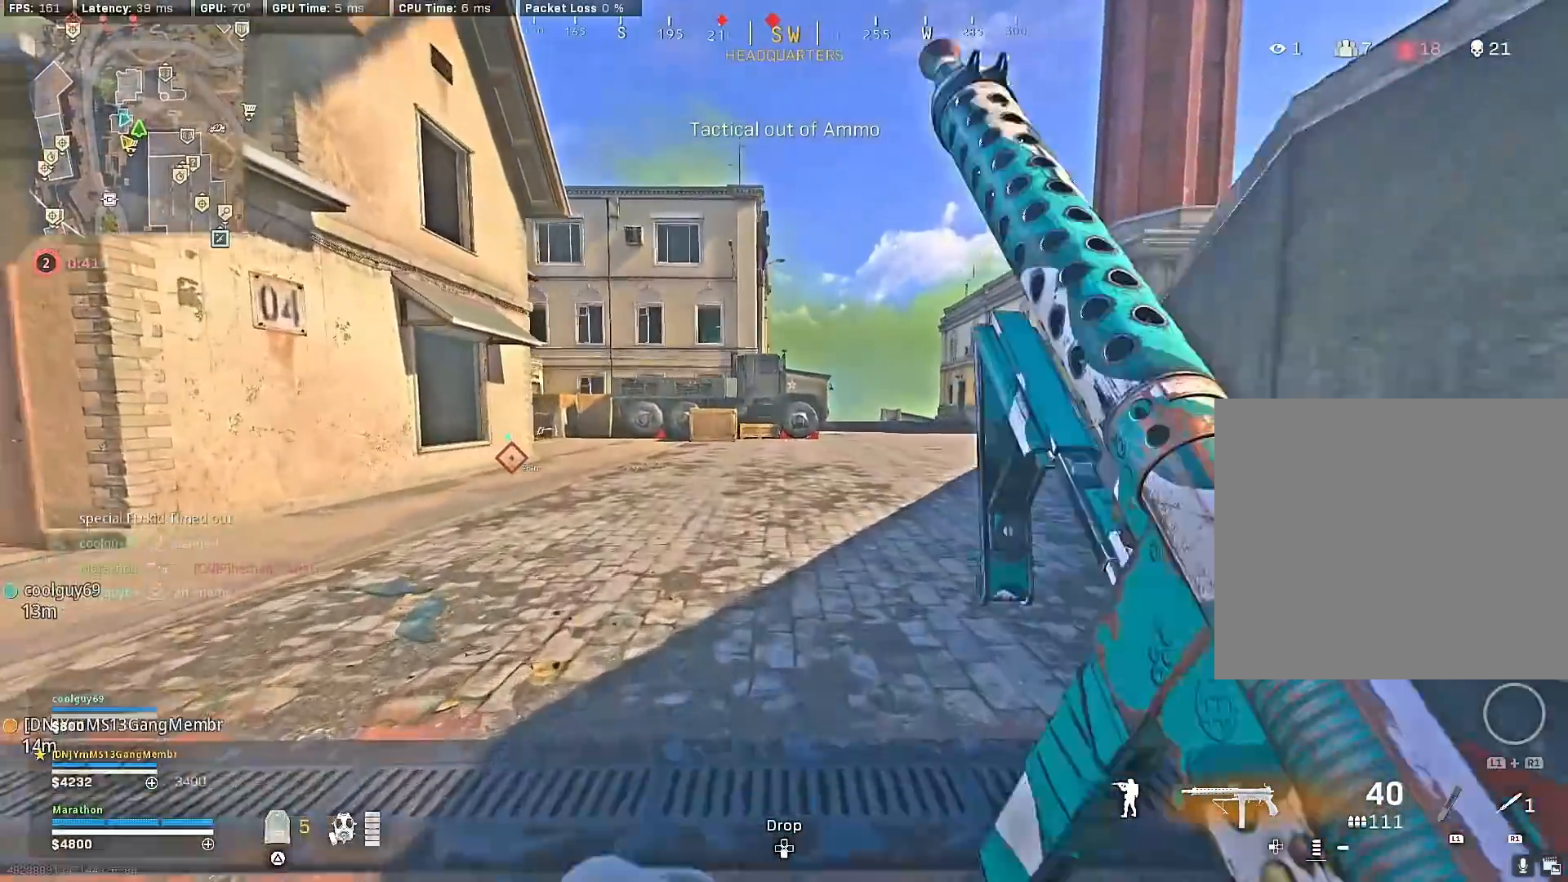
{"buttons": [], "left_stick": "up", "right_stick": "center", "events": [[183, "R3", "up"], [200, "right_stick", "left"], [250, "R3", "down"], [250, "right_stick", "center"], [333, "CROSS", "down"], [350, "R3", "up"], [400, "CROSS", "up"]]}
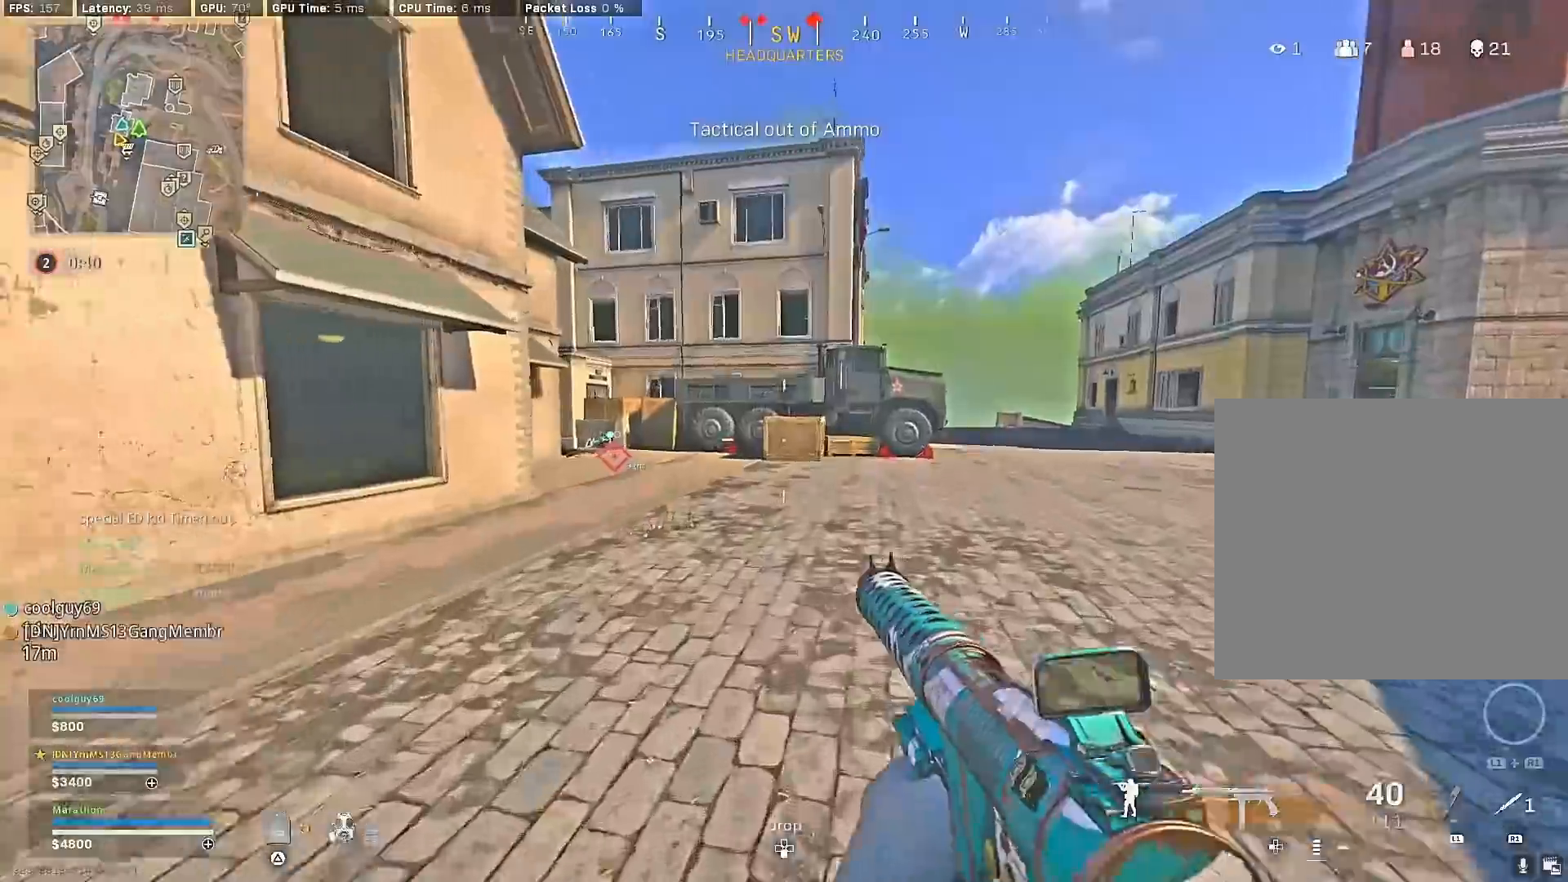
{"buttons": ["TRIANGLE"], "left_stick": "up", "right_stick": "center", "events": [[117, "right_stick", "right"], [250, "right_stick", "center"], [300, "CROSS", "down"], [333, "TRIANGLE", "down"], [383, "CROSS", "up"], [383, "TRIANGLE", "up"], [467, "TRIANGLE", "down"]]}
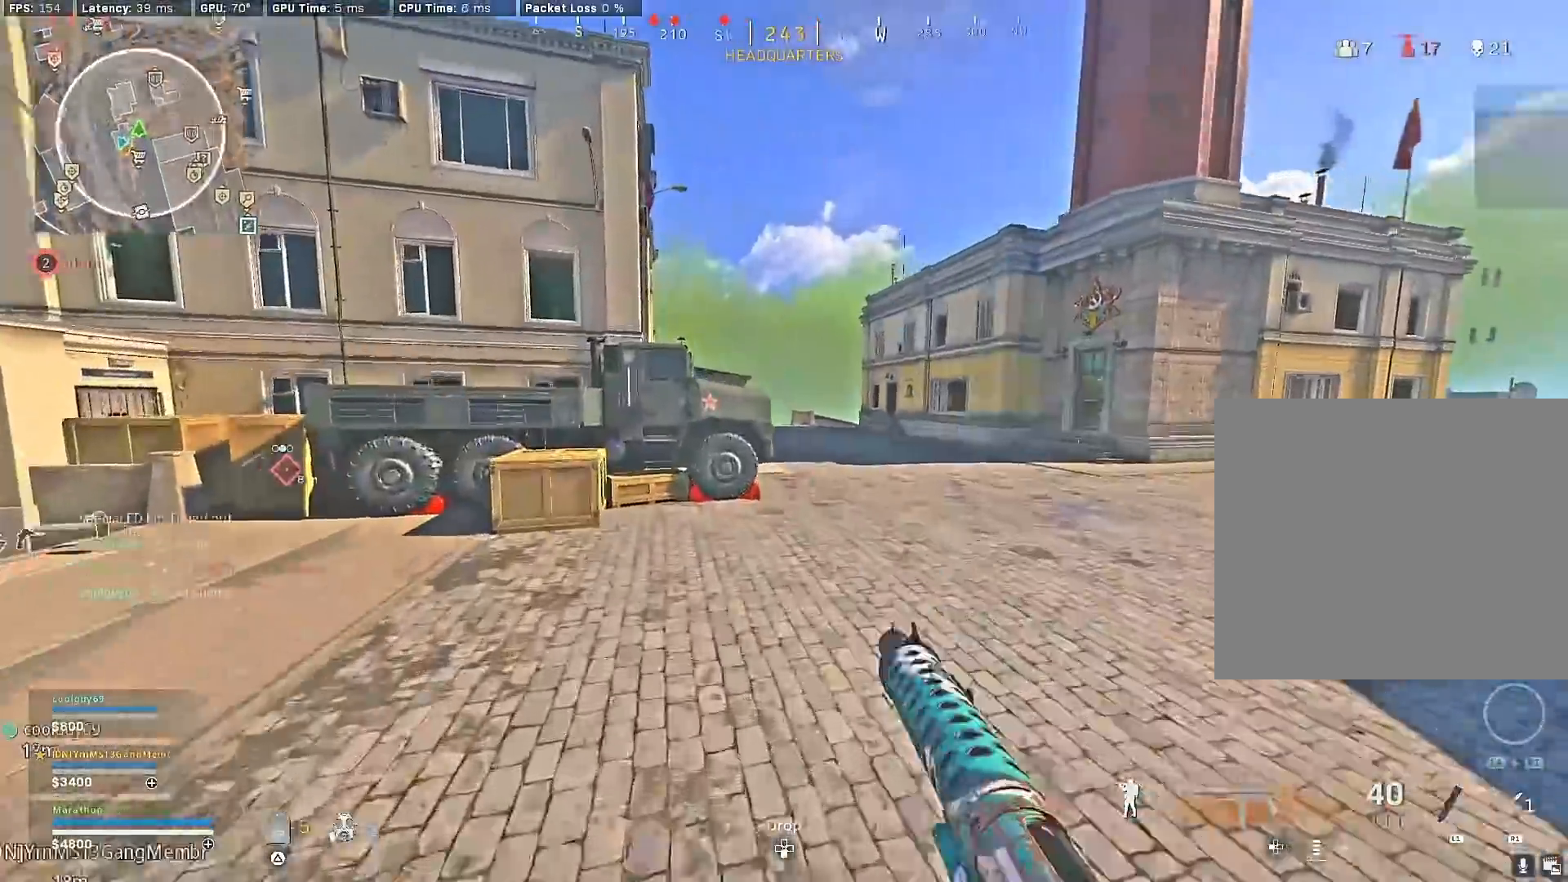
{"buttons": [], "left_stick": "up", "right_stick": "right", "events": [[33, "TRIANGLE", "up"], [100, "TRIANGLE", "down"], [167, "TRIANGLE", "up"], [233, "TRIANGLE", "down"], [300, "TRIANGLE", "up"], [450, "right_stick", "right"]]}
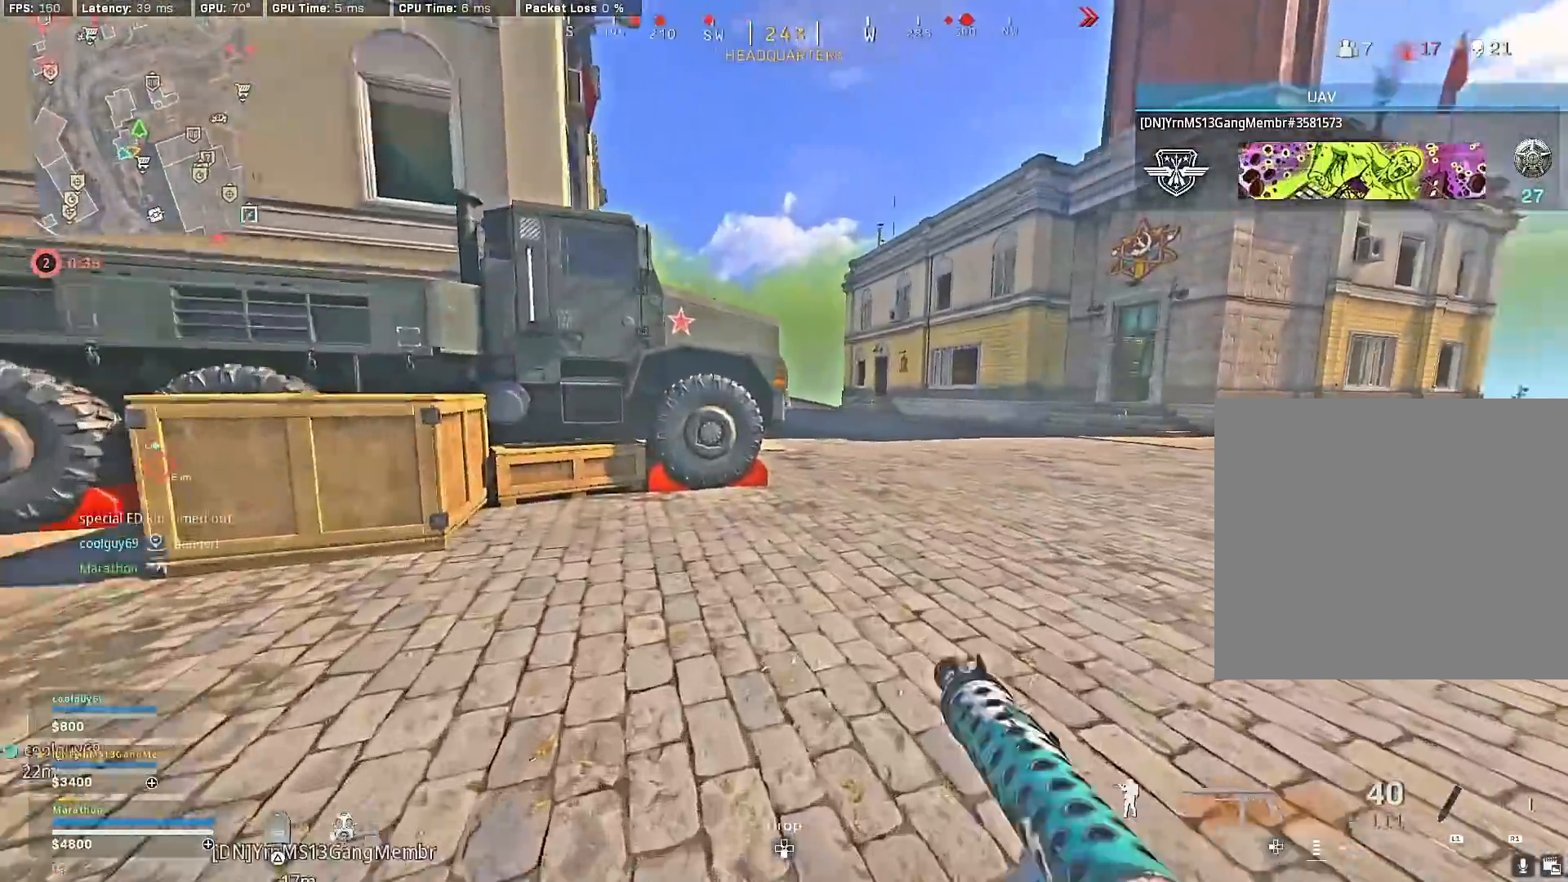
{"buttons": ["R3"], "left_stick": "up", "right_stick": "center", "events": [[83, "right_stick", "center"], [300, "R3", "down"]]}
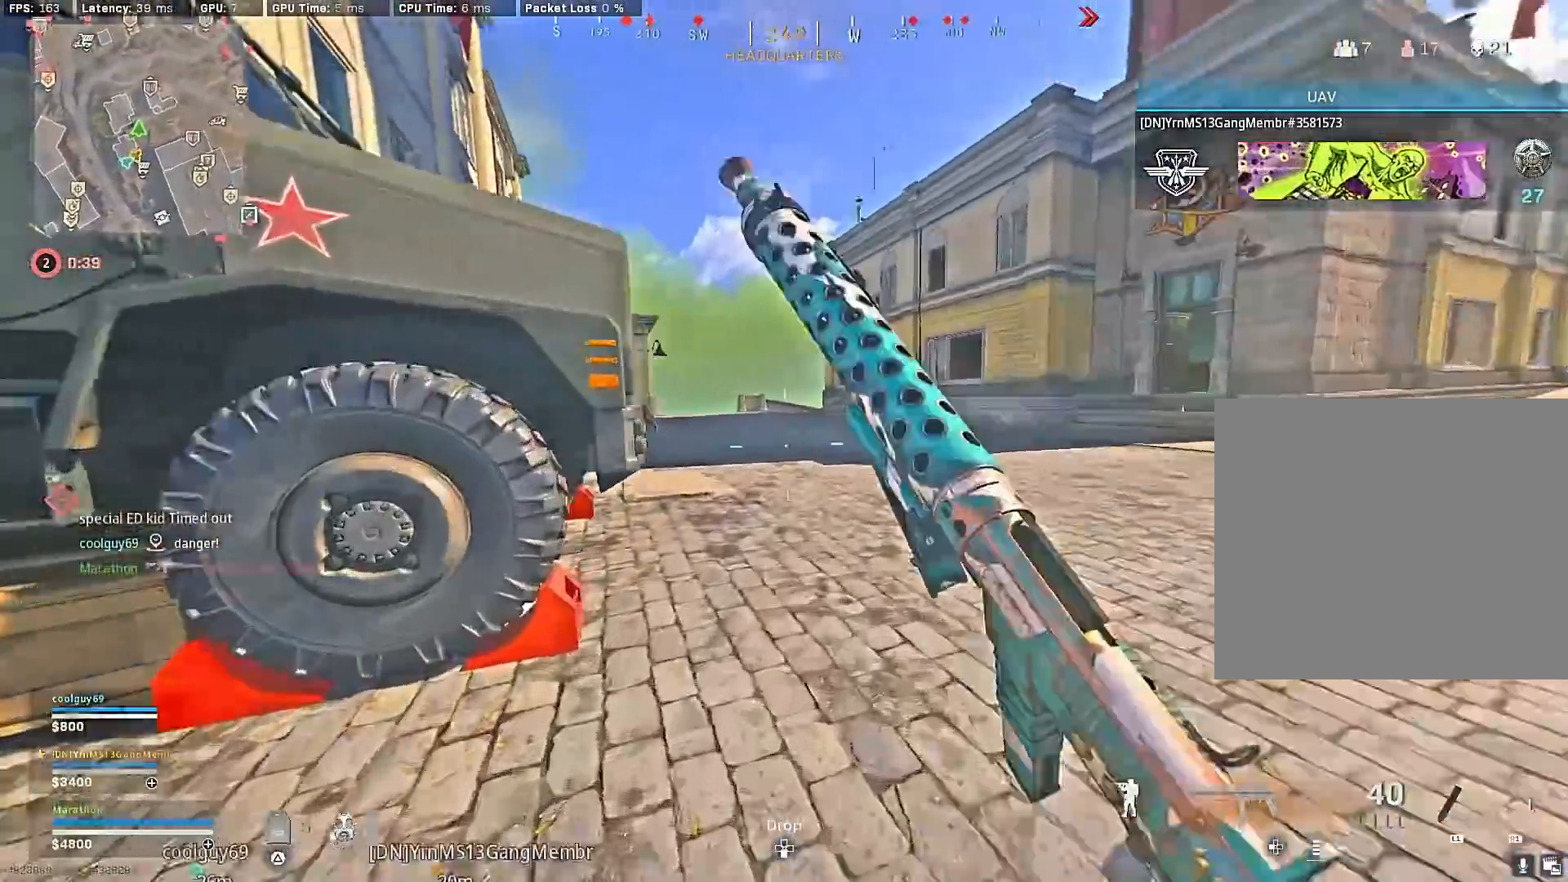
{"buttons": [], "left_stick": "up", "right_stick": "center", "events": [[17, "R3", "up"], [17, "right_stick", "left"], [133, "R3", "down"], [183, "CROSS", "down"], [200, "R3", "up"], [217, "right_stick", "up"], [267, "CROSS", "up"], [267, "right_stick", "center"], [433, "TRIANGLE", "down"], [483, "TRIANGLE", "up"]]}
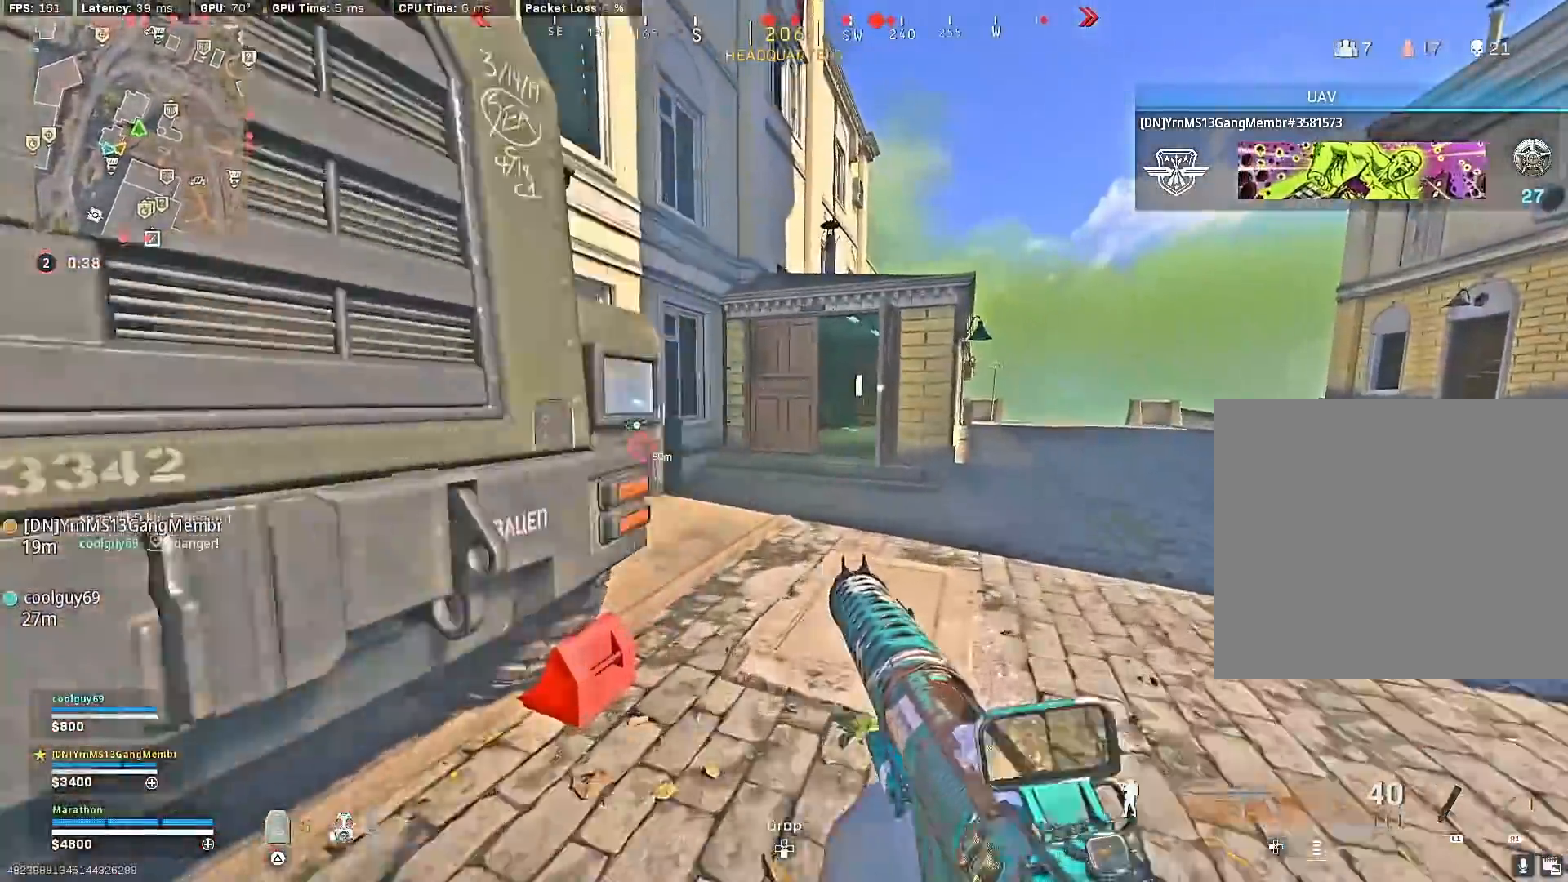
{"buttons": [], "left_stick": "up", "right_stick": "center", "events": [[83, "TRIANGLE", "down"], [150, "TRIANGLE", "up"], [217, "TRIANGLE", "down"], [267, "TRIANGLE", "up"], [317, "TRIANGLE", "down"], [400, "TRIANGLE", "up"]]}
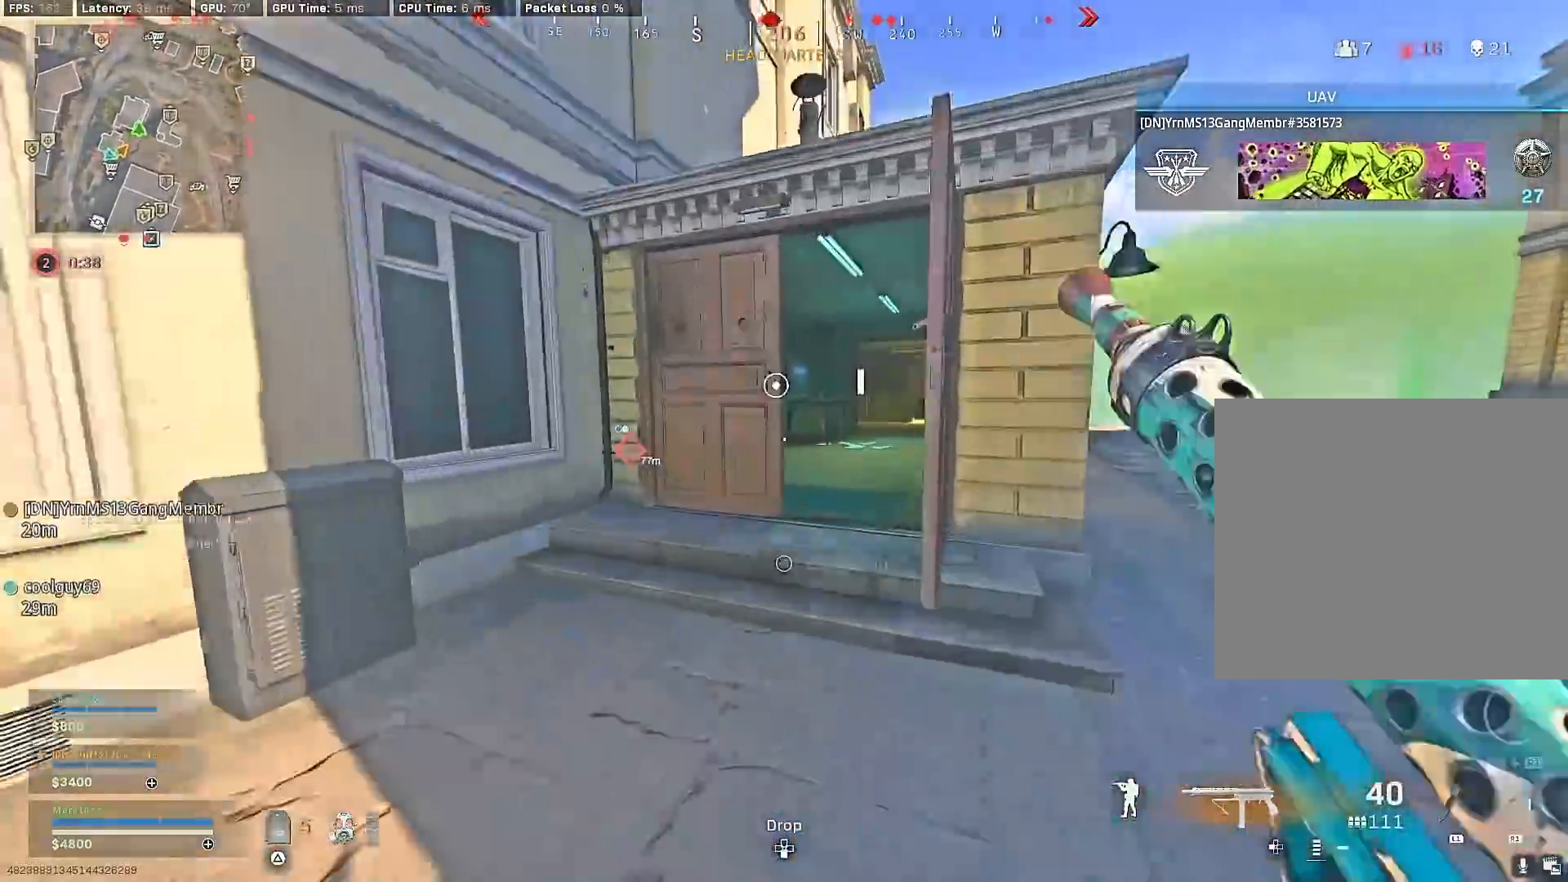
{"buttons": ["R3"], "left_stick": "up", "right_stick": "left", "events": [[50, "right_stick", "right"], [133, "right_stick", "center"], [367, "R3", "down"], [433, "right_stick", "left"]]}
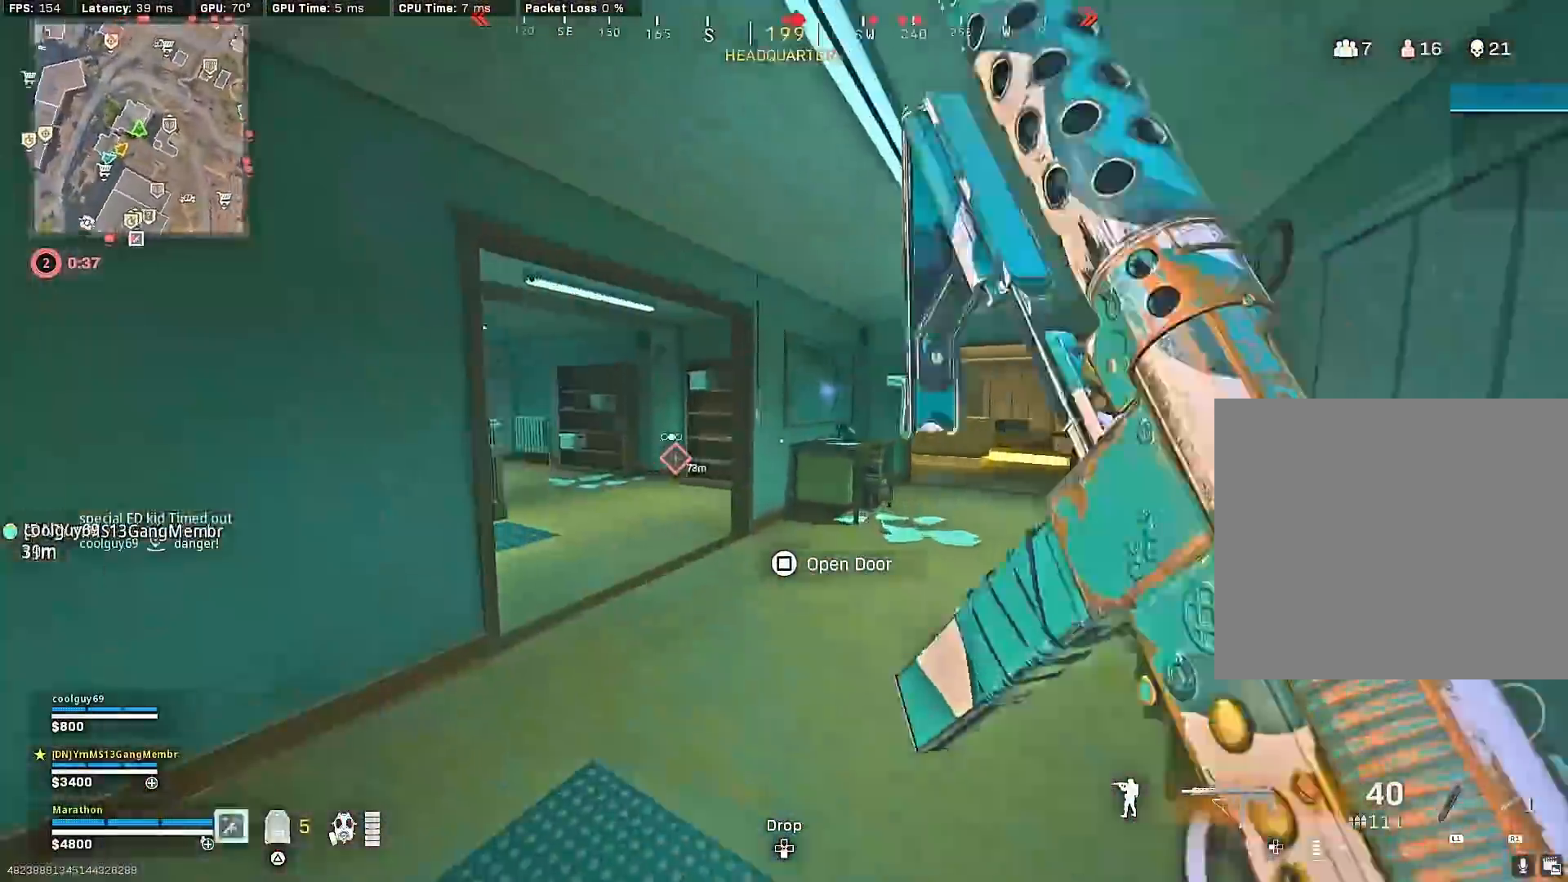
{"buttons": [], "left_stick": "right", "right_stick": "right", "events": [[50, "R3", "up"], [117, "R3", "down"], [183, "CROSS", "down"], [183, "right_stick", "center"], [217, "R3", "up"], [217, "left_stick", "down-right"], [250, "CROSS", "up"], [483, "left_stick", "right"], [483, "right_stick", "right"]]}
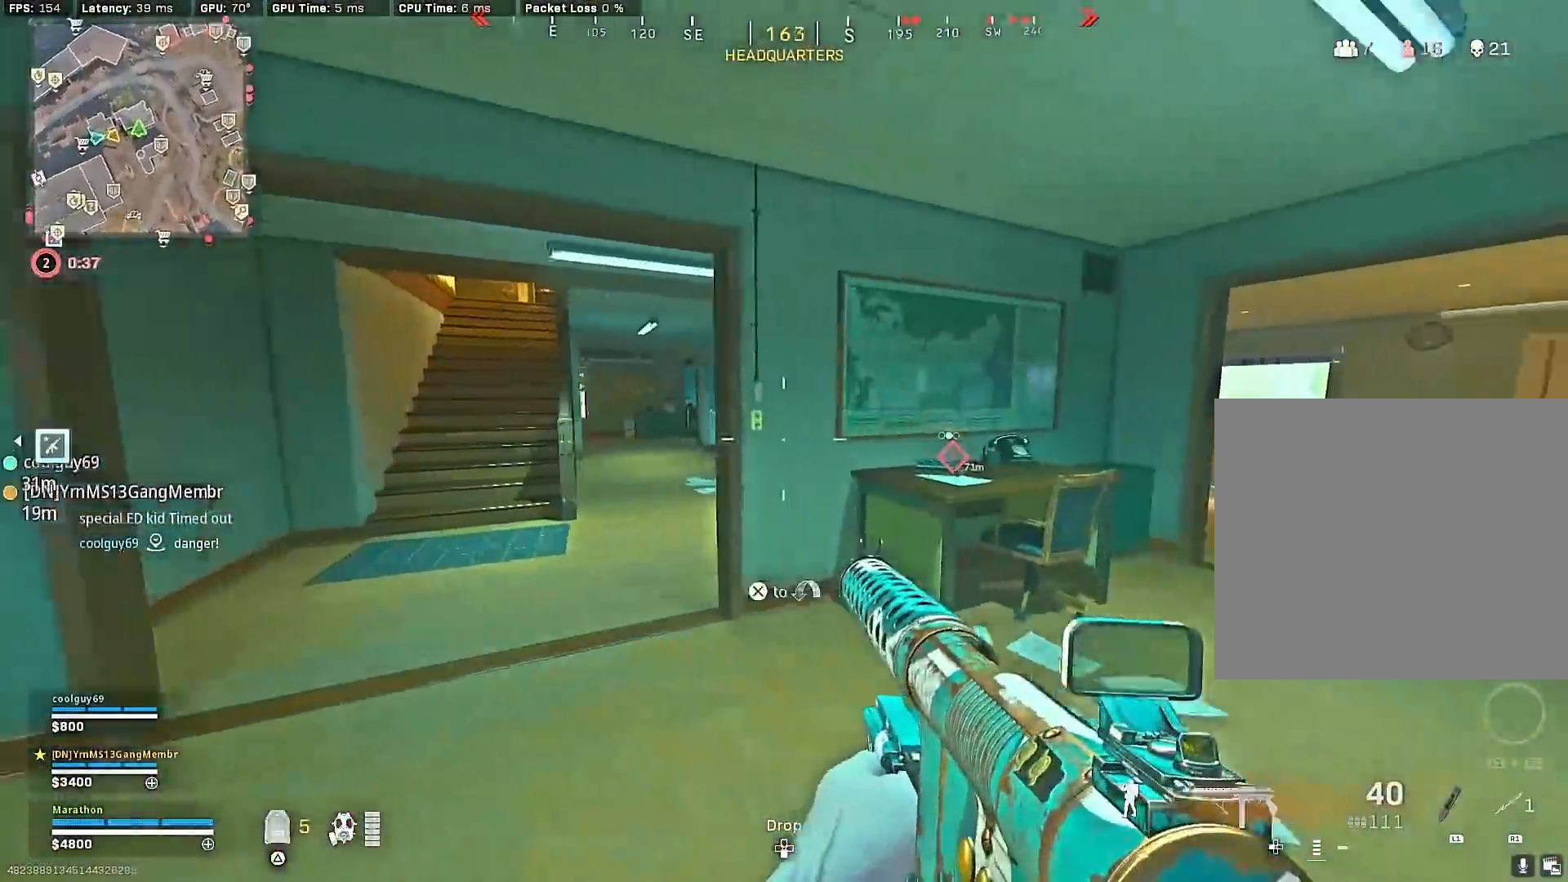
{"buttons": [], "left_stick": "up", "right_stick": "center", "events": [[17, "left_stick", "up-right"], [167, "right_stick", "center"], [233, "TRIANGLE", "down"], [283, "TRIANGLE", "up"], [333, "TRIANGLE", "down"], [400, "TRIANGLE", "up"], [433, "left_stick", "up"]]}
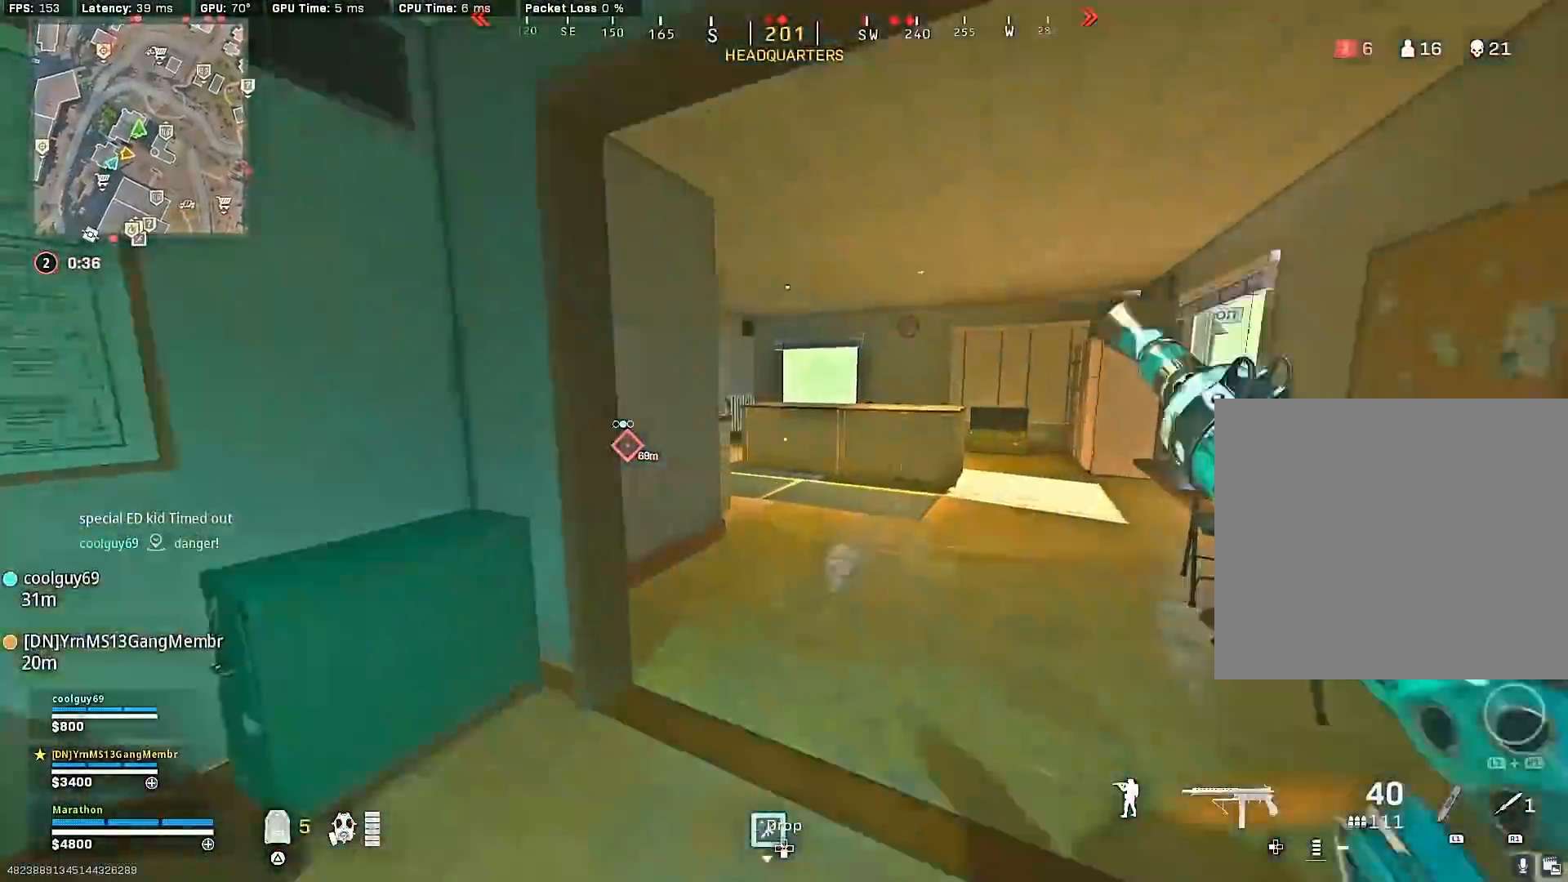
{"buttons": [], "left_stick": "up", "right_stick": "left", "events": [[133, "right_stick", "left"], [217, "R3", "down"], [283, "right_stick", "center"], [433, "R3", "up"], [450, "right_stick", "left"]]}
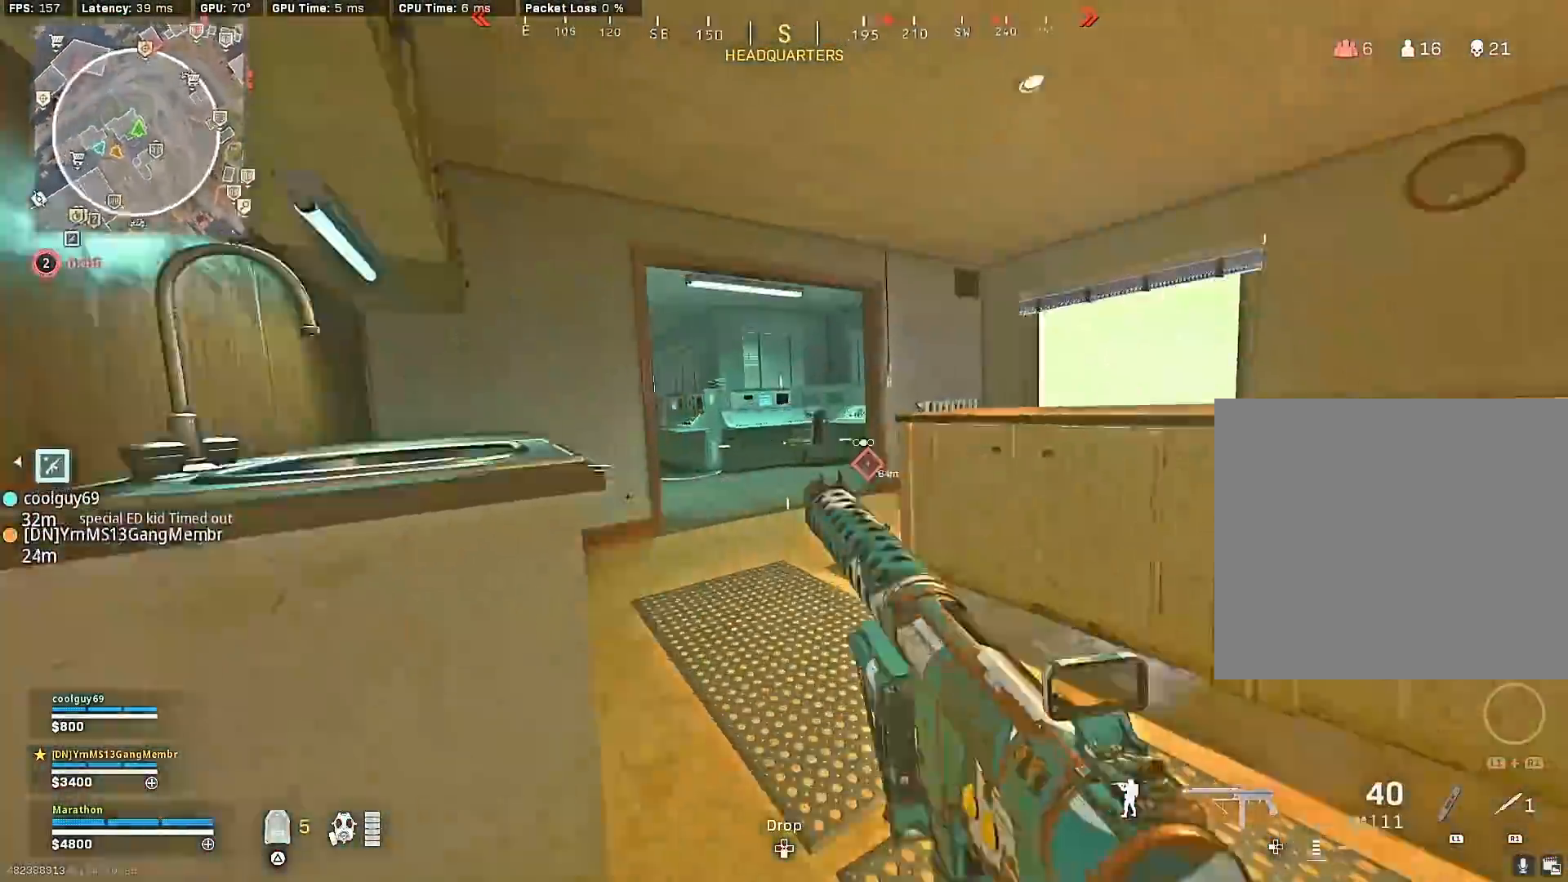
{"buttons": [], "left_stick": "up", "right_stick": "left", "events": [[17, "R3", "down"], [83, "CROSS", "down"], [117, "R3", "up"], [117, "right_stick", "center"], [150, "CROSS", "up"], [367, "right_stick", "left"]]}
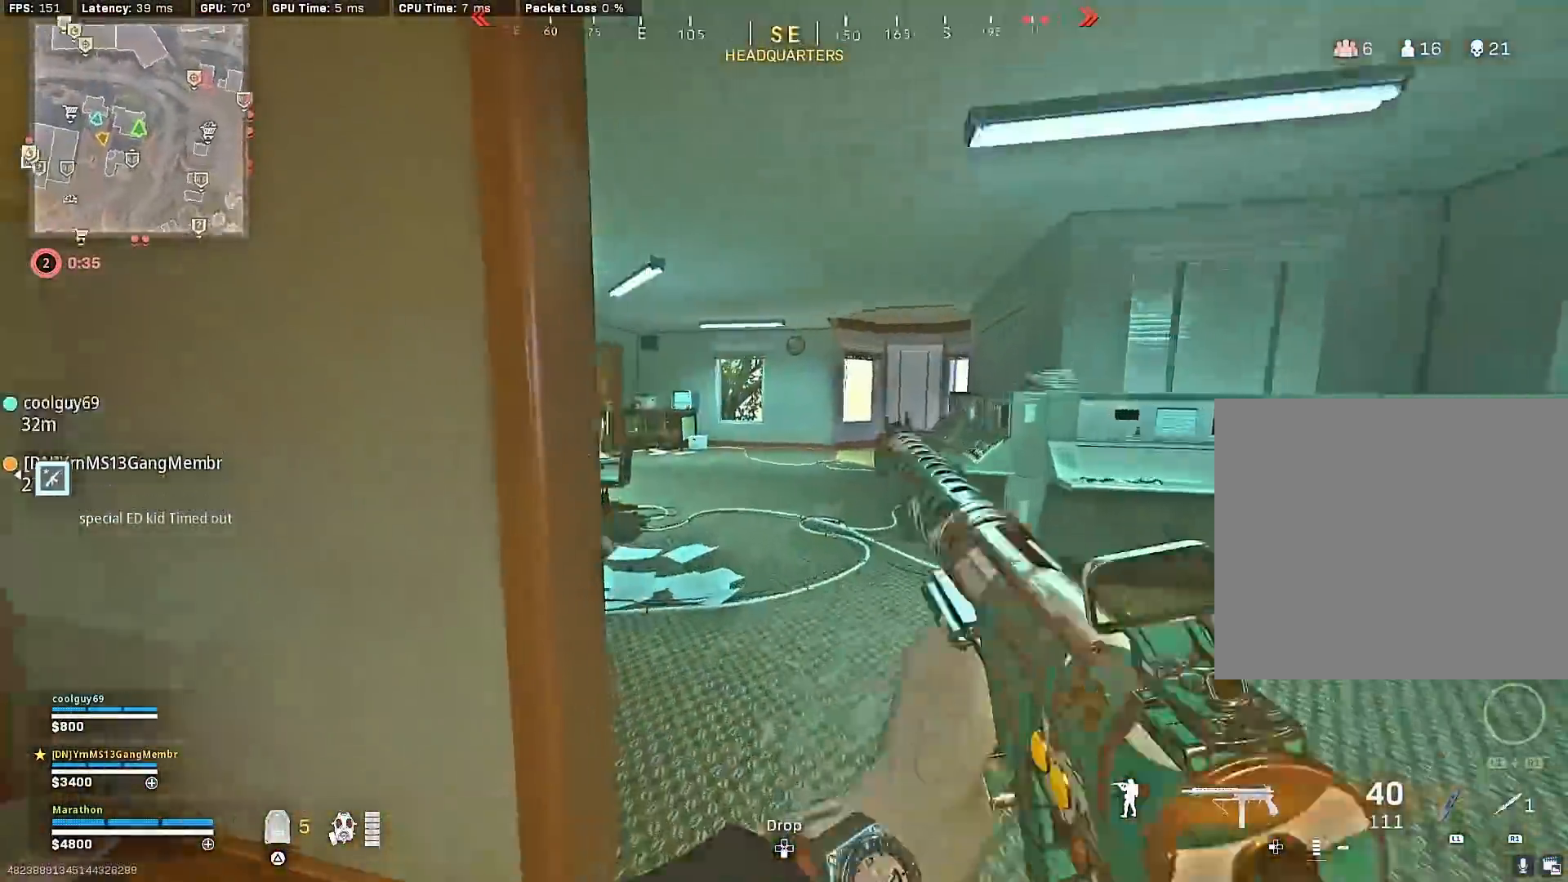
{"buttons": ["R3"], "left_stick": "up", "right_stick": "right", "events": [[33, "right_stick", "center"], [300, "right_stick", "right"], [433, "R3", "down"]]}
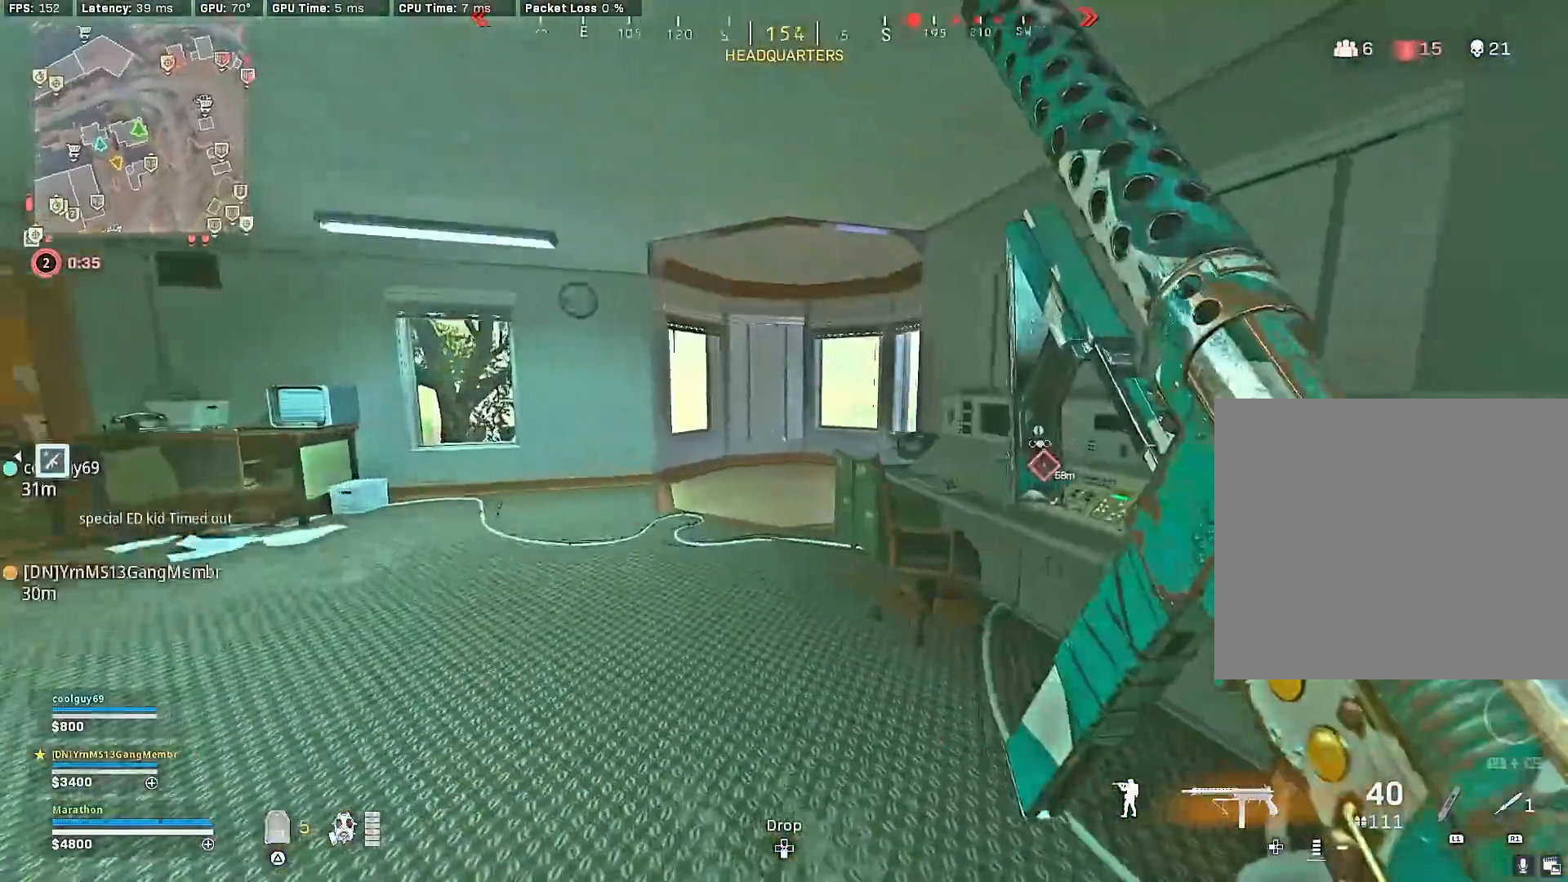
{"buttons": [], "left_stick": "down-left", "right_stick": "right", "events": [[67, "right_stick", "center"], [150, "right_stick", "right"], [167, "R3", "up"], [433, "left_stick", "down-left"]]}
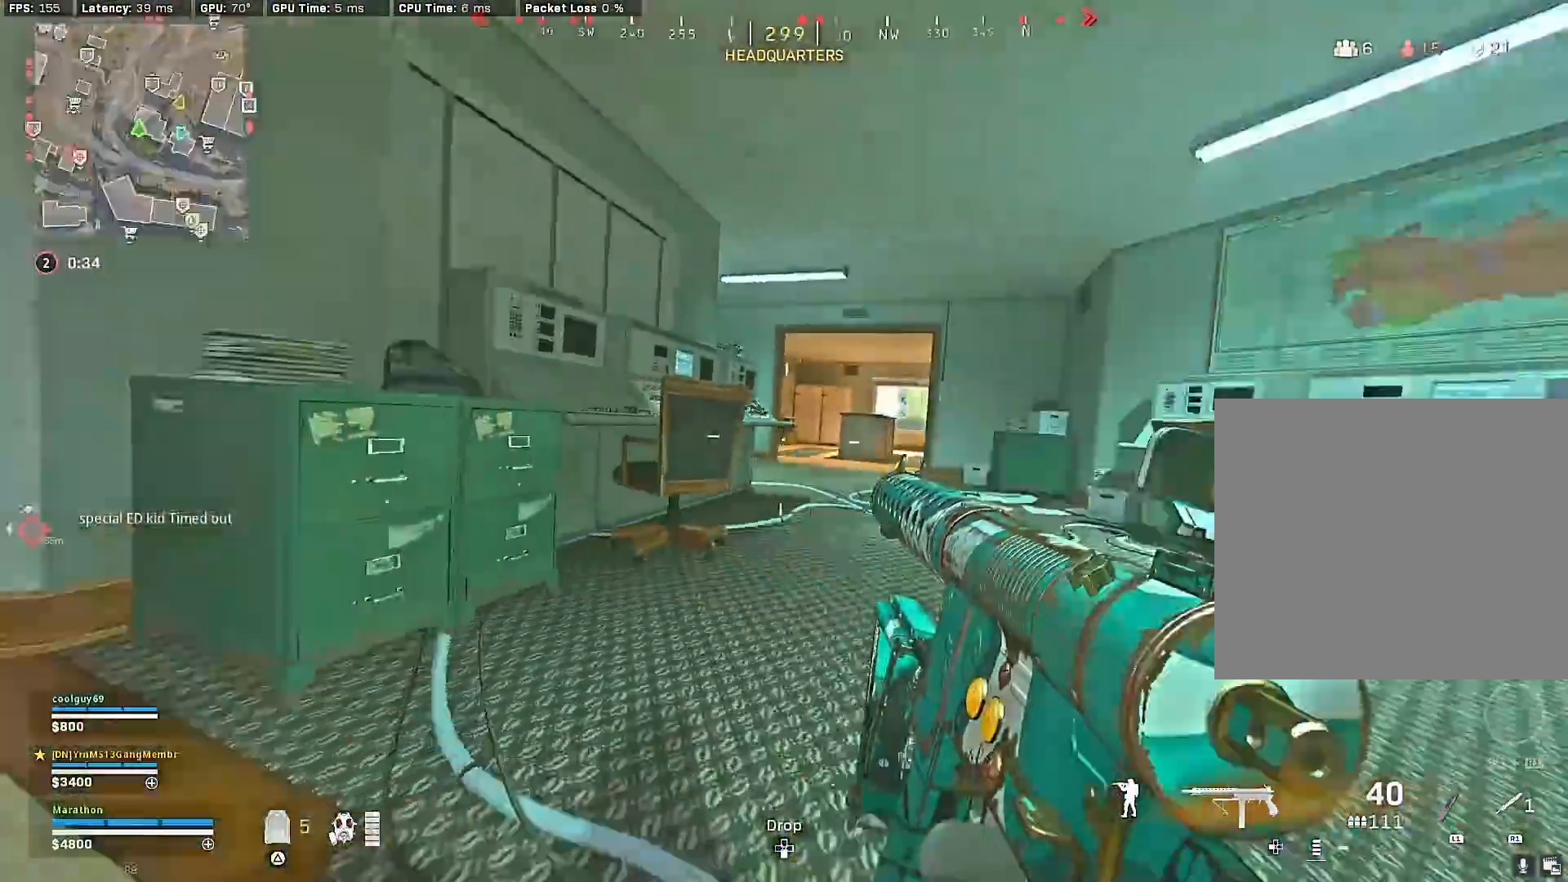
{"buttons": [], "left_stick": "up-left", "right_stick": "center", "events": [[33, "R3", "down"], [150, "CROSS", "down"], [167, "R3", "up"], [167, "right_stick", "center"], [200, "CROSS", "up"], [467, "left_stick", "up-left"]]}
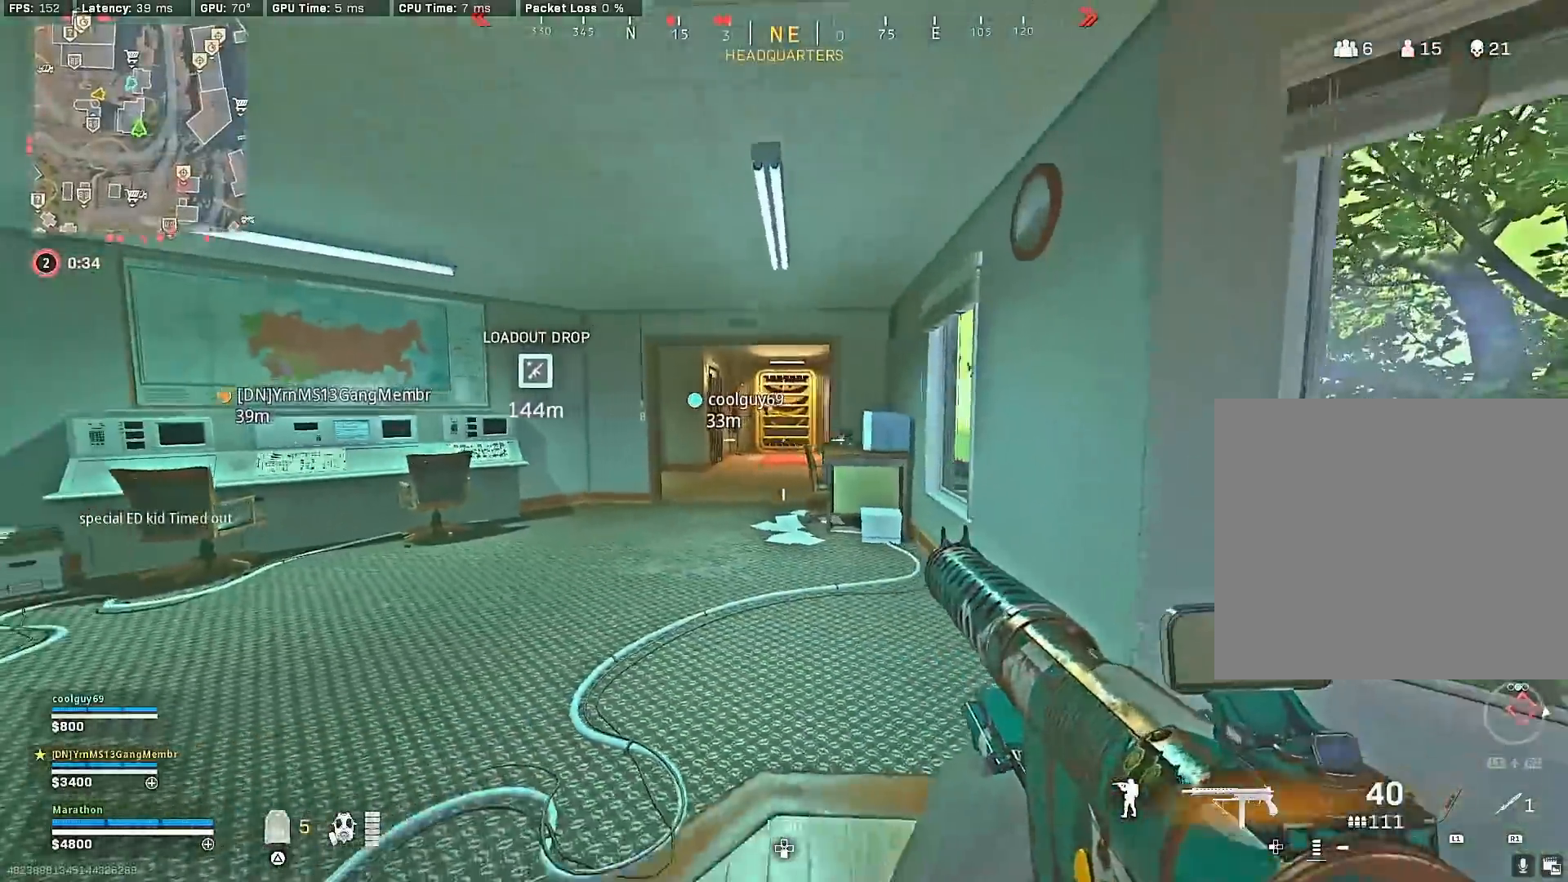
{"buttons": [], "left_stick": "up", "right_stick": "center", "events": [[83, "left_stick", "up"], [217, "TRIANGLE", "down"], [250, "TRIANGLE", "up"], [283, "TRIANGLE", "down"], [367, "TRIANGLE", "up"]]}
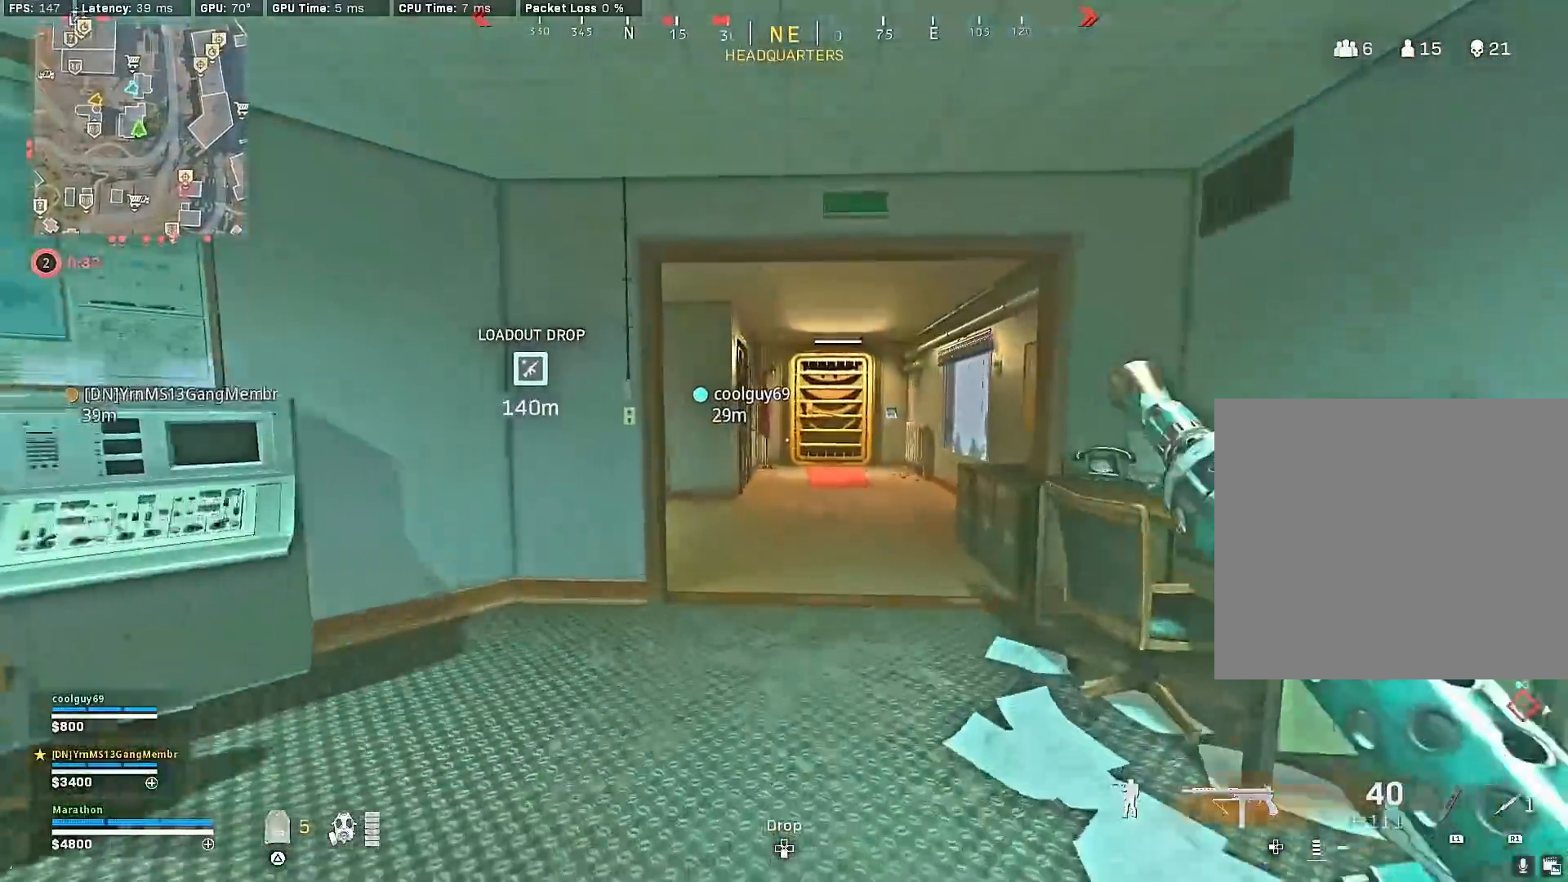
{"buttons": [], "left_stick": "up-left", "right_stick": "center", "events": [[50, "R3", "down"], [167, "right_stick", "left"], [183, "R3", "up"], [233, "left_stick", "up-left"], [333, "R3", "down"], [400, "CROSS", "down"], [417, "R3", "up"], [467, "CROSS", "up"], [467, "right_stick", "center"]]}
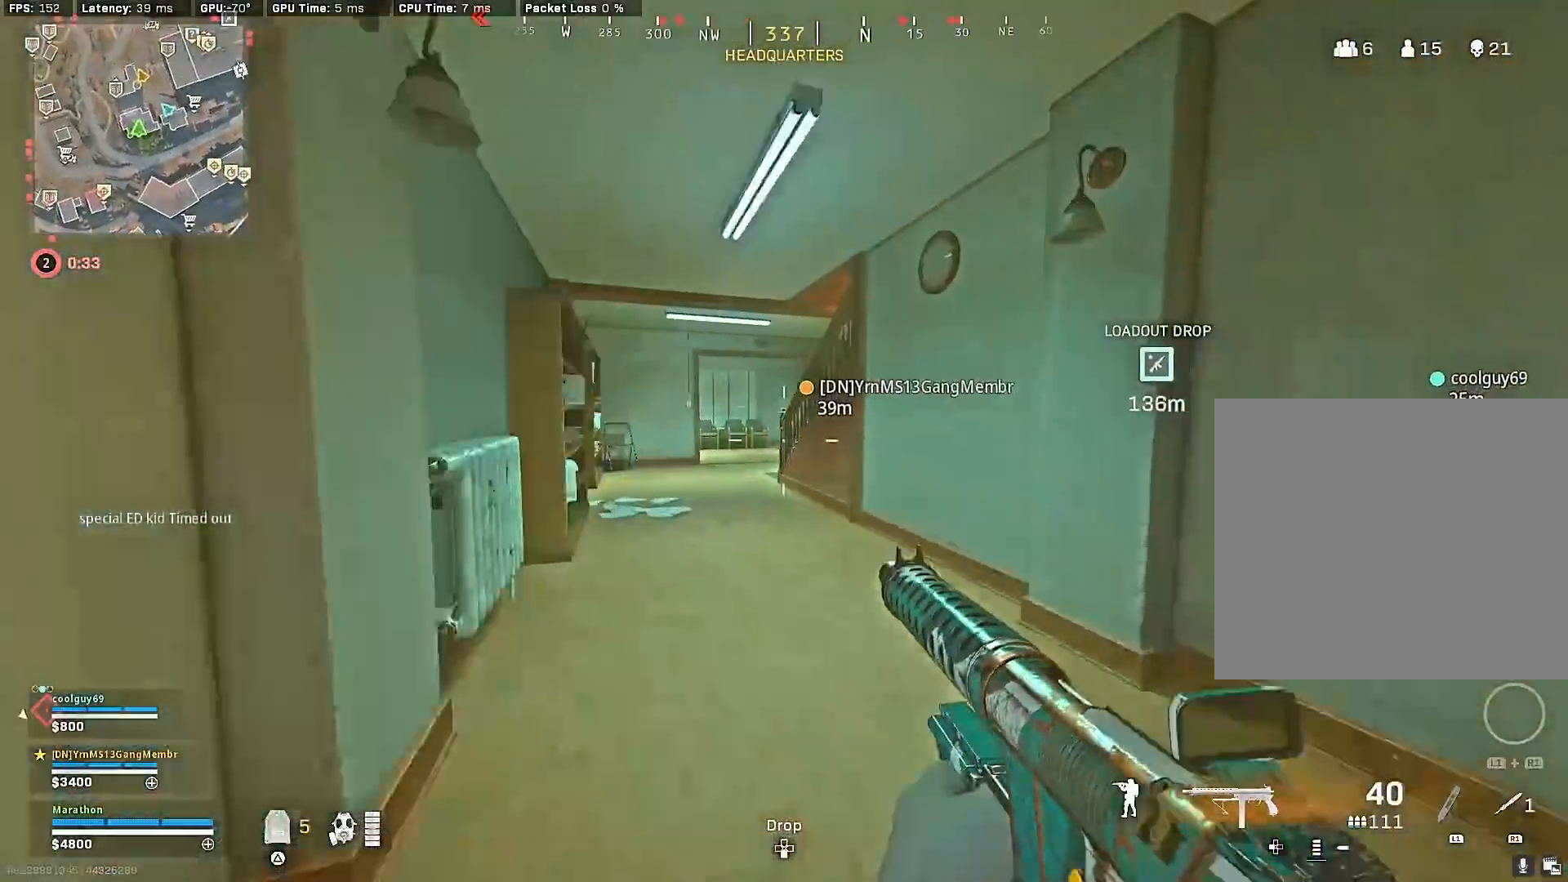
{"buttons": [], "left_stick": "up-left", "right_stick": "right", "events": [[67, "TRIANGLE", "down"], [100, "TRIANGLE", "up"], [167, "TRIANGLE", "down"], [217, "TRIANGLE", "up"], [483, "right_stick", "right"]]}
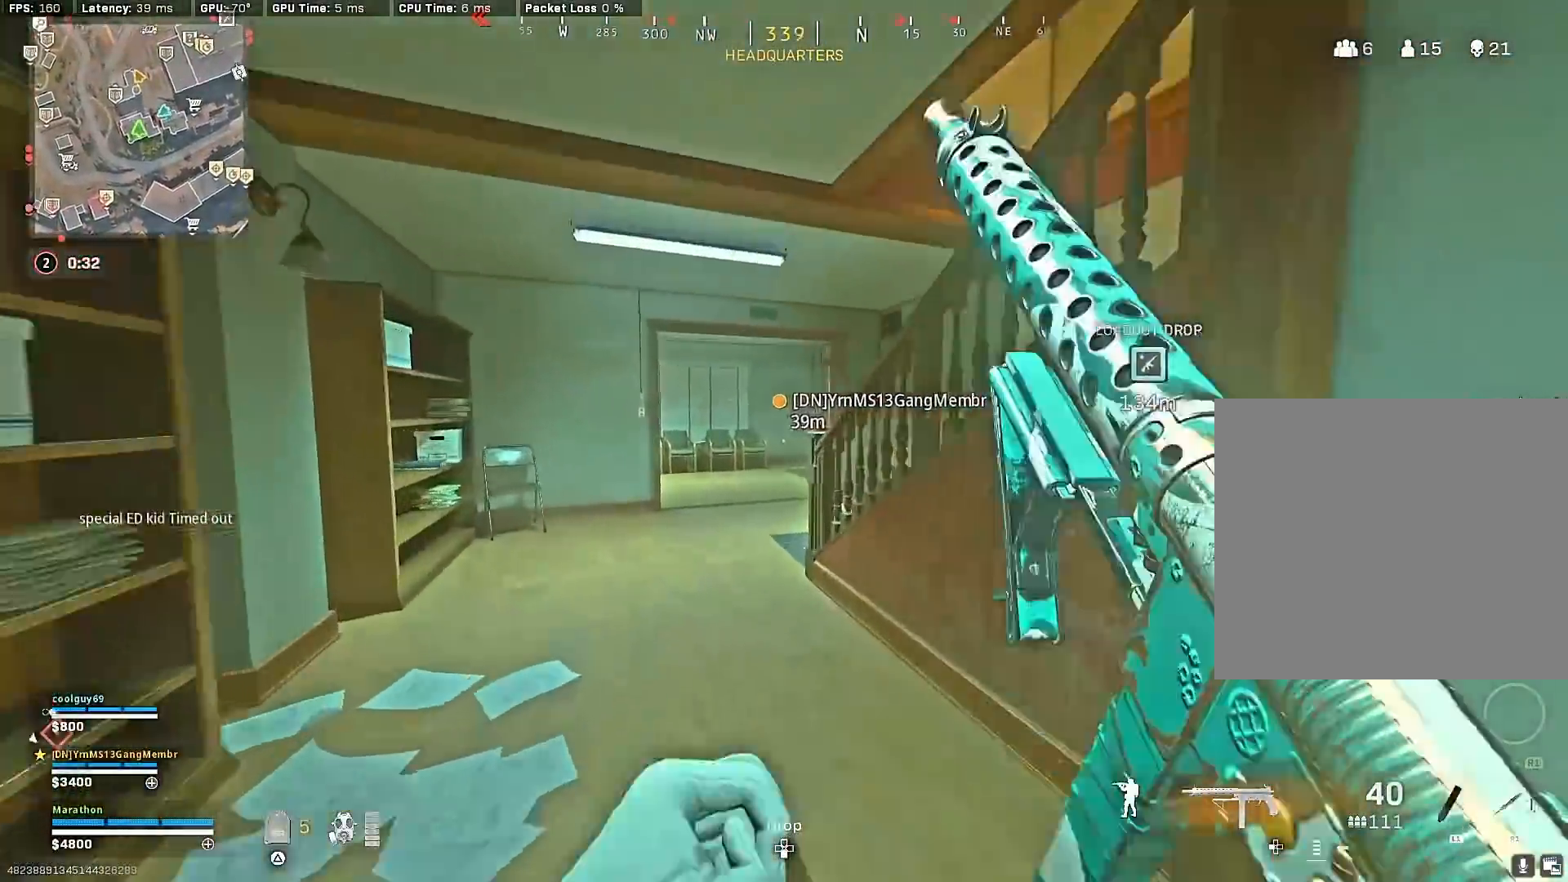
{"buttons": [], "left_stick": "center", "right_stick": "center", "events": [[33, "R3", "down"], [150, "right_stick", "up-right"], [233, "R3", "up"], [317, "R3", "down"], [350, "left_stick", "down-left"], [367, "CROSS", "down"], [417, "CROSS", "up"], [417, "R3", "up"], [433, "right_stick", "center"], [467, "left_stick", "center"]]}
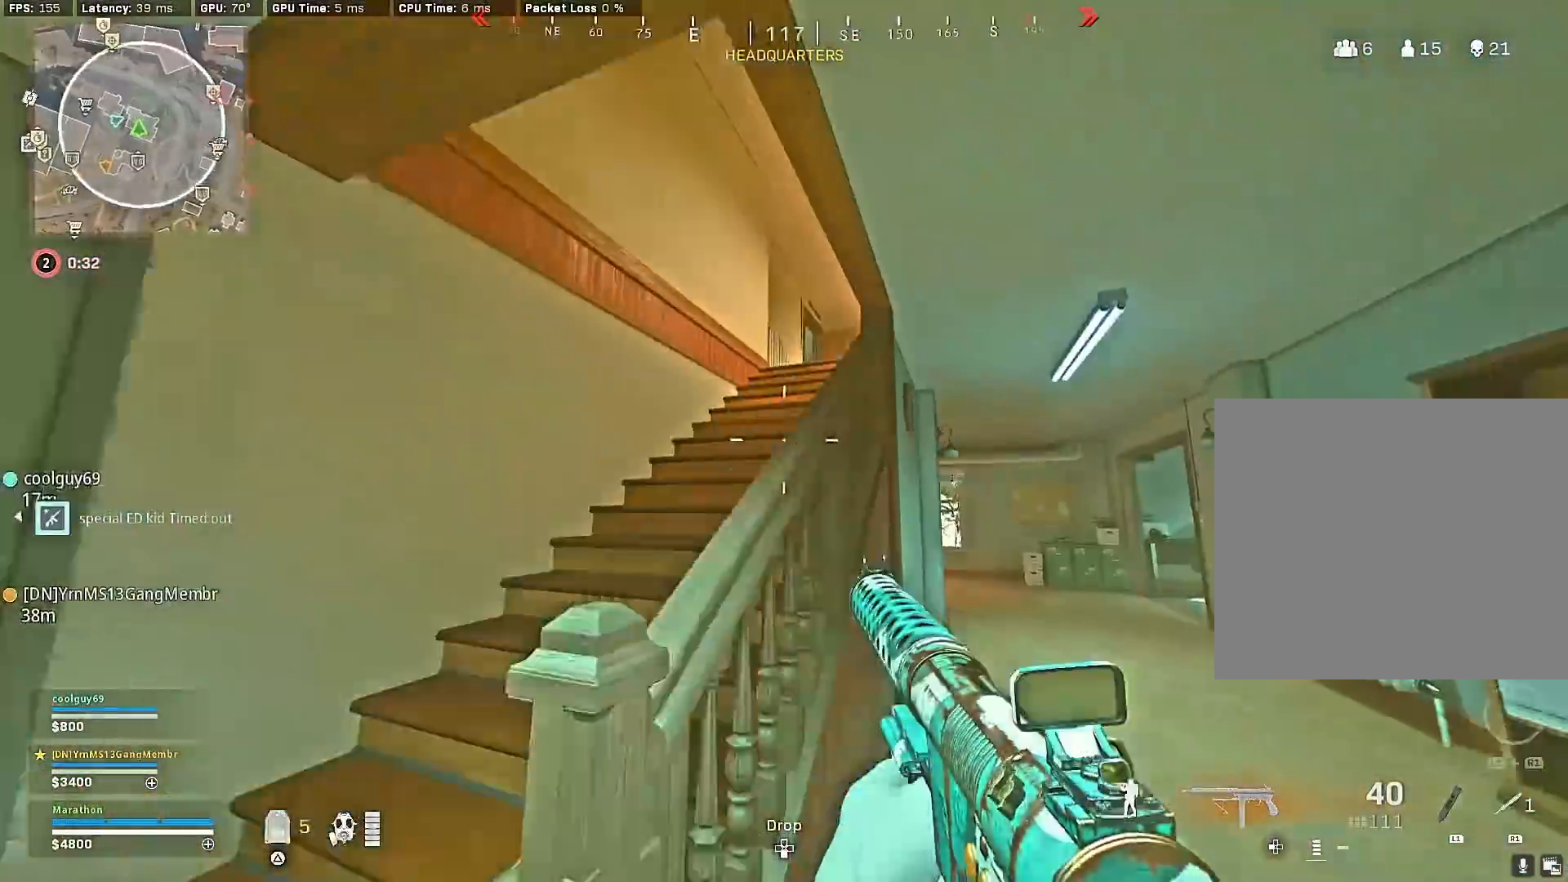
{"buttons": [], "left_stick": "center", "right_stick": "center", "events": [[133, "left_stick", "up-left"], [167, "TRIANGLE", "down"], [200, "TRIANGLE", "up"], [267, "TRIANGLE", "down"], [350, "TRIANGLE", "up"], [400, "left_stick", "center"], [417, "TRIANGLE", "down"], [467, "TRIANGLE", "up"]]}
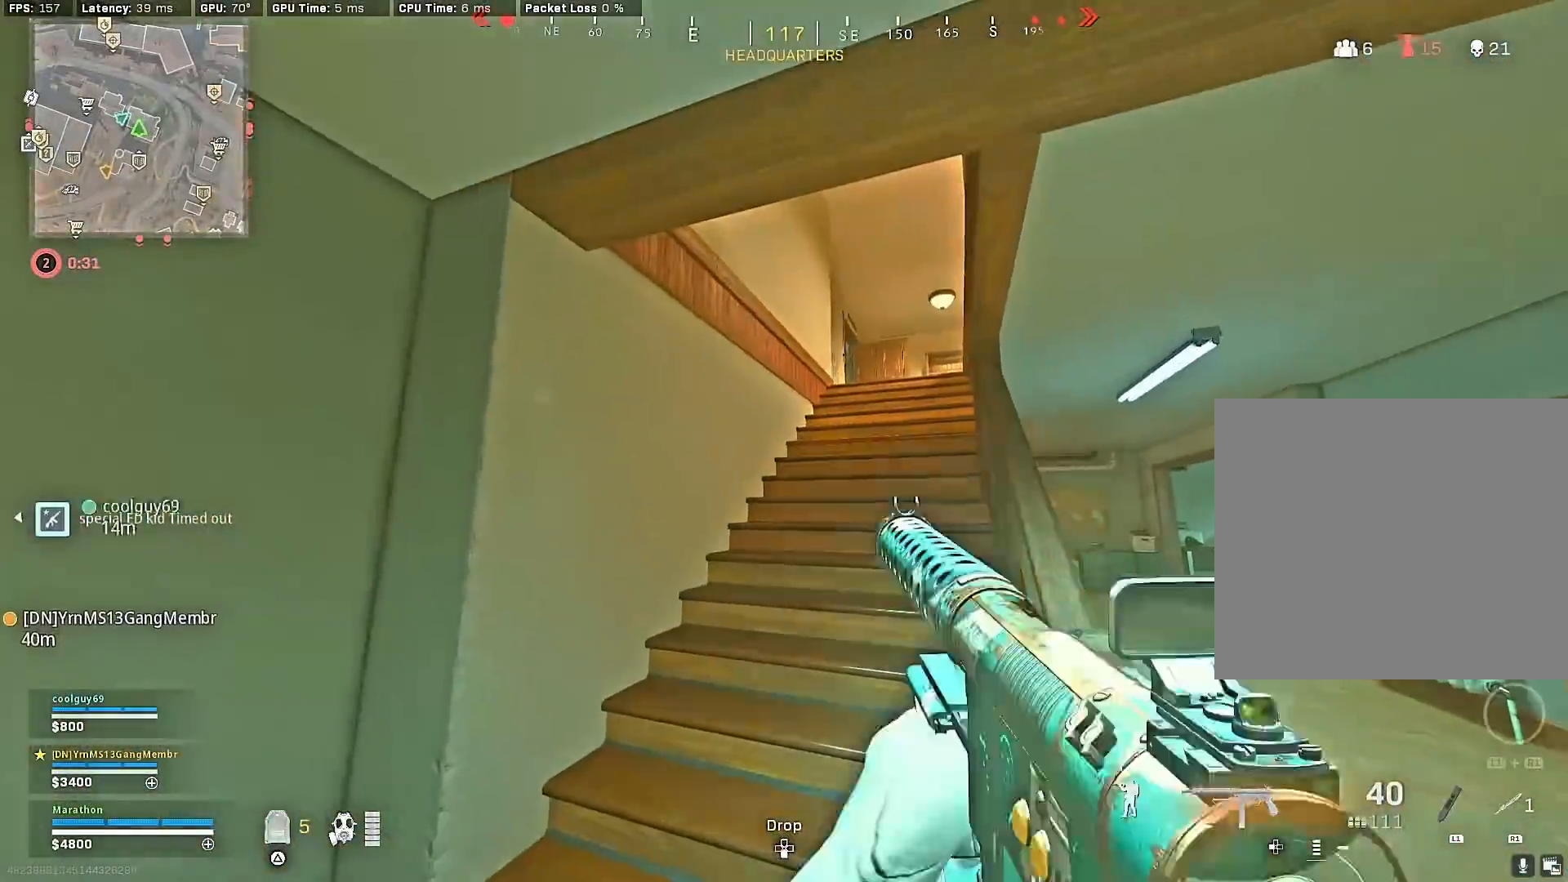
{"buttons": [], "left_stick": "up", "right_stick": "center", "events": [[17, "TRIANGLE", "down"], [100, "TRIANGLE", "up"], [150, "left_stick", "up"], [217, "right_stick", "right"], [383, "right_stick", "center"]]}
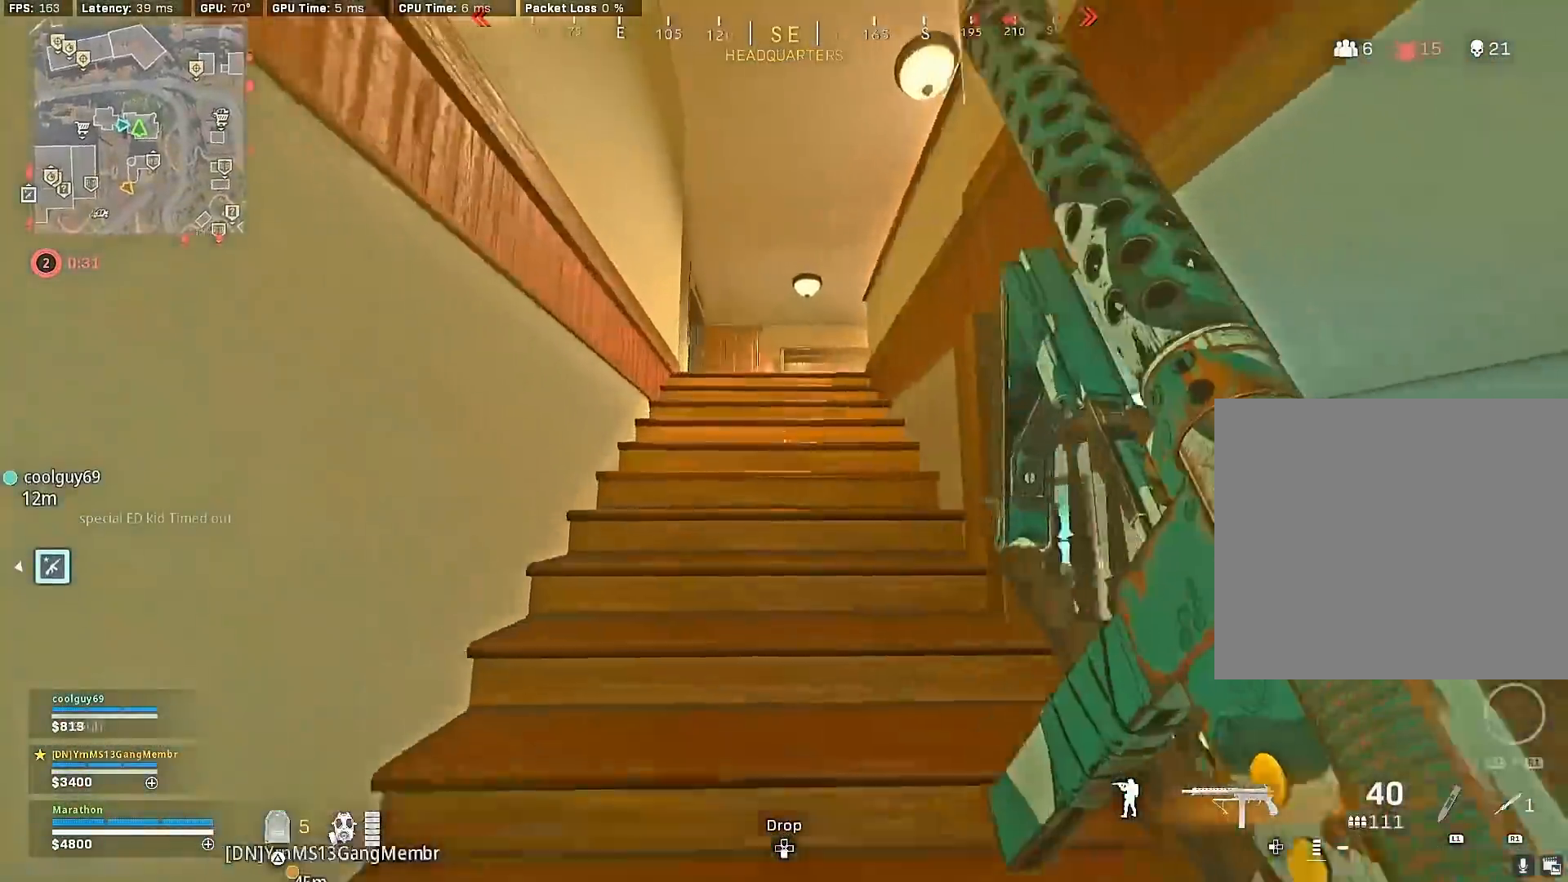
{"buttons": [], "left_stick": "up-left", "right_stick": "right", "events": [[50, "right_stick", "down-right"], [83, "R3", "down"], [133, "right_stick", "center"], [283, "R3", "up"], [300, "right_stick", "right"], [350, "R3", "down"], [367, "left_stick", "up-left"], [433, "CROSS", "down"], [467, "R3", "up"], [500, "CROSS", "up"]]}
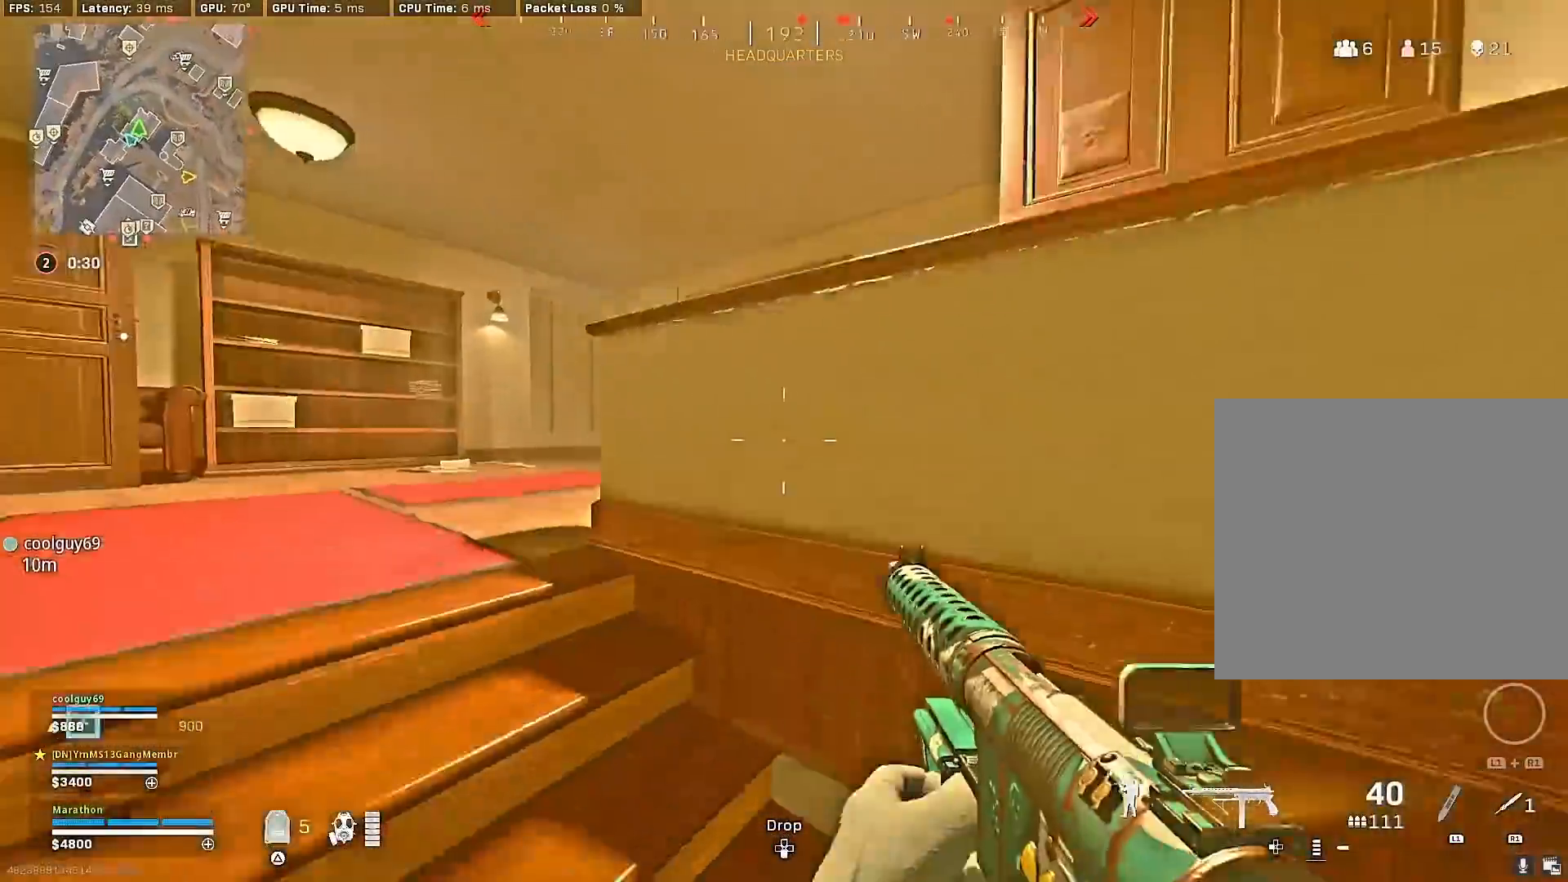
{"buttons": [], "left_stick": "up-left", "right_stick": "right", "events": [[17, "left_stick", "center"], [117, "right_stick", "center"], [217, "left_stick", "left"], [300, "left_stick", "up-left"], [383, "right_stick", "left"], [450, "right_stick", "center"], [500, "right_stick", "right"]]}
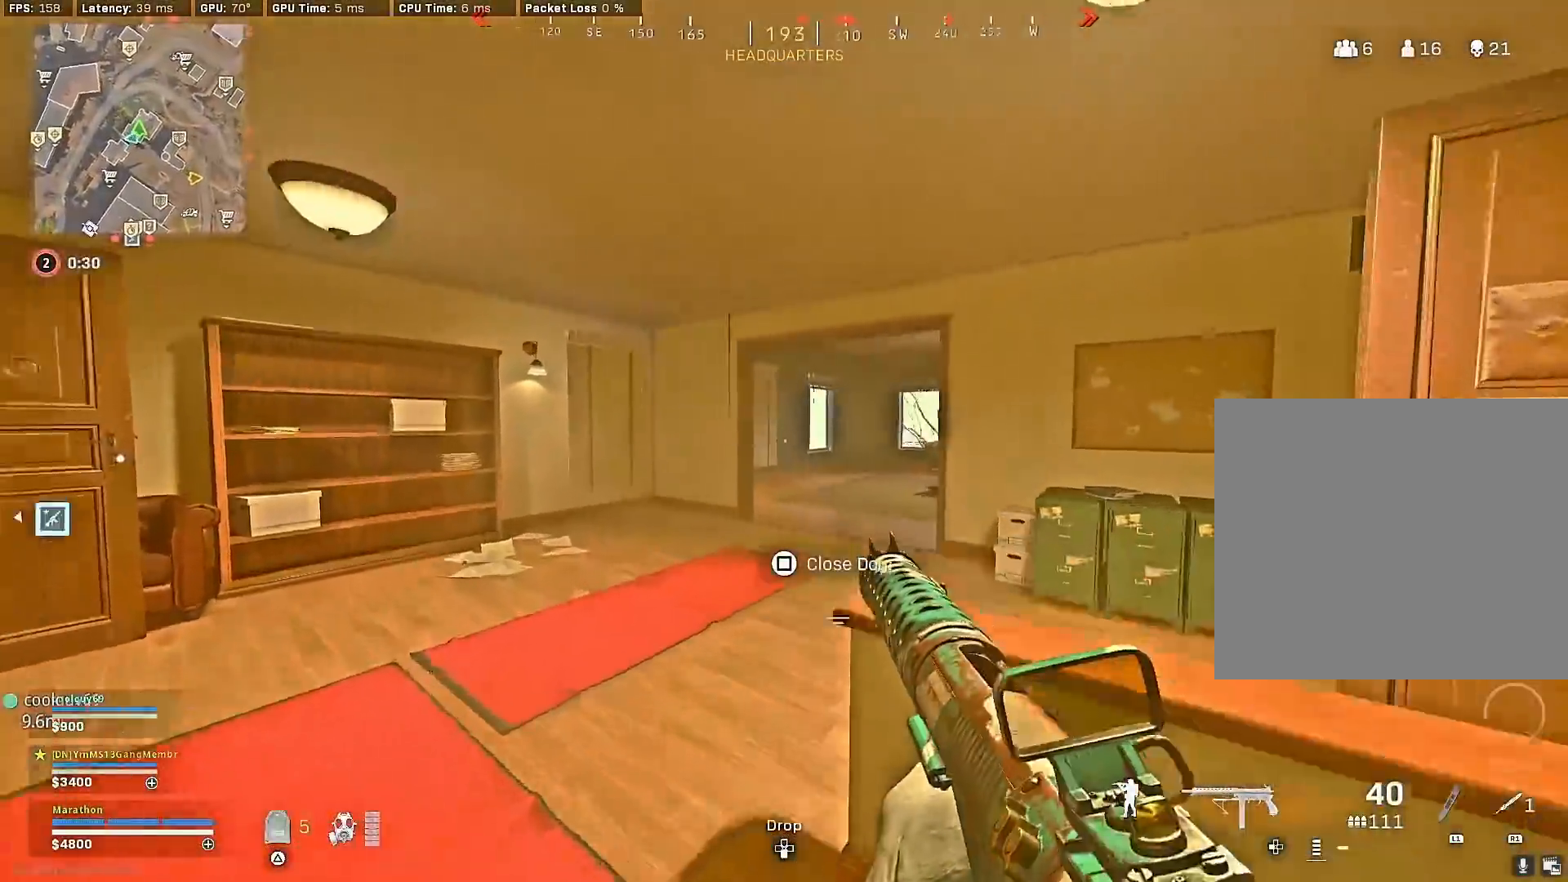
{"buttons": ["R3"], "left_stick": "up", "right_stick": "center", "events": [[50, "left_stick", "up"], [117, "right_stick", "center"], [433, "R3", "down"]]}
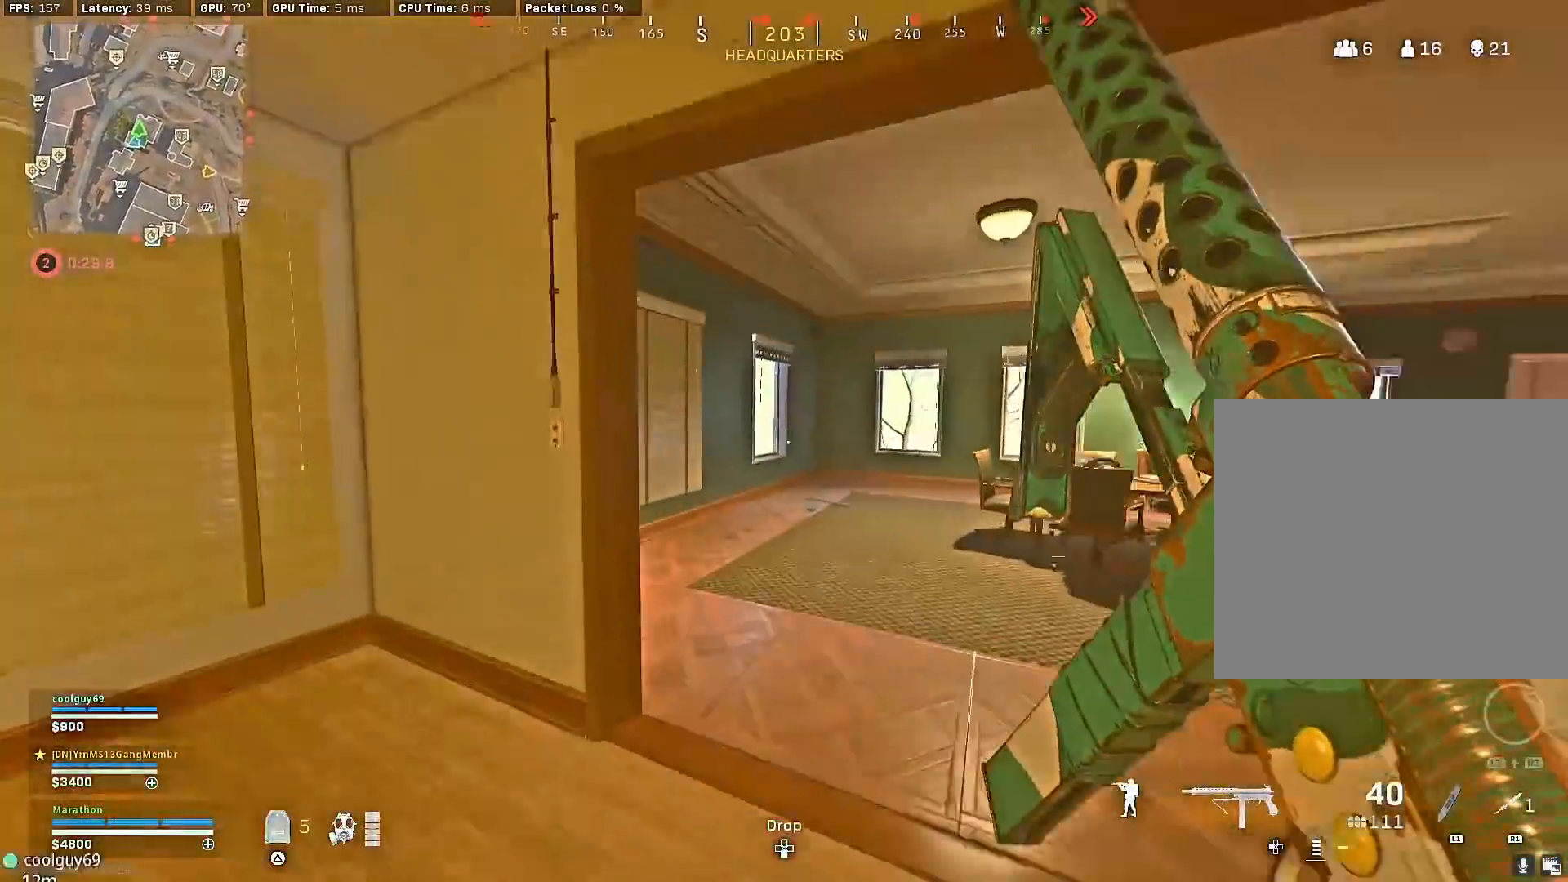
{"buttons": ["R3"], "left_stick": "down", "right_stick": "left", "events": [[17, "right_stick", "left"], [150, "R3", "up"], [183, "left_stick", "down-right"], [400, "R3", "down"], [417, "left_stick", "down"]]}
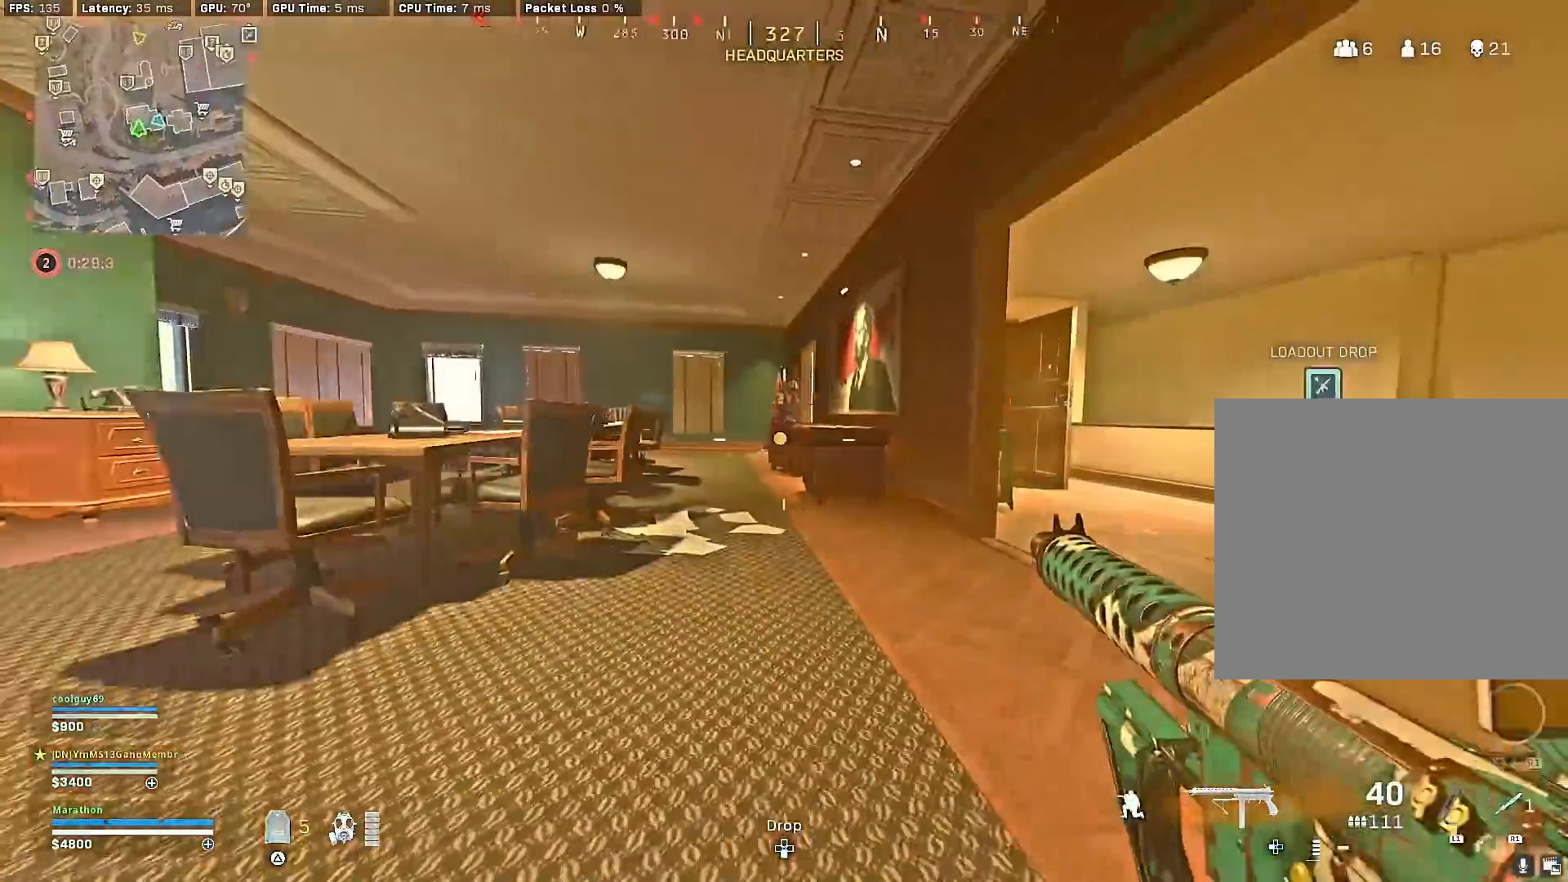
{"buttons": ["L2"], "left_stick": "right", "right_stick": "center", "events": [[17, "CROSS", "down"], [17, "R3", "up"], [50, "right_stick", "center"], [100, "CROSS", "up"], [100, "left_stick", "left"], [183, "right_stick", "left"], [233, "L2", "down"], [267, "R2", "down"], [267, "right_stick", "up-right"], [350, "right_stick", "center"], [367, "R2", "up"], [433, "left_stick", "right"]]}
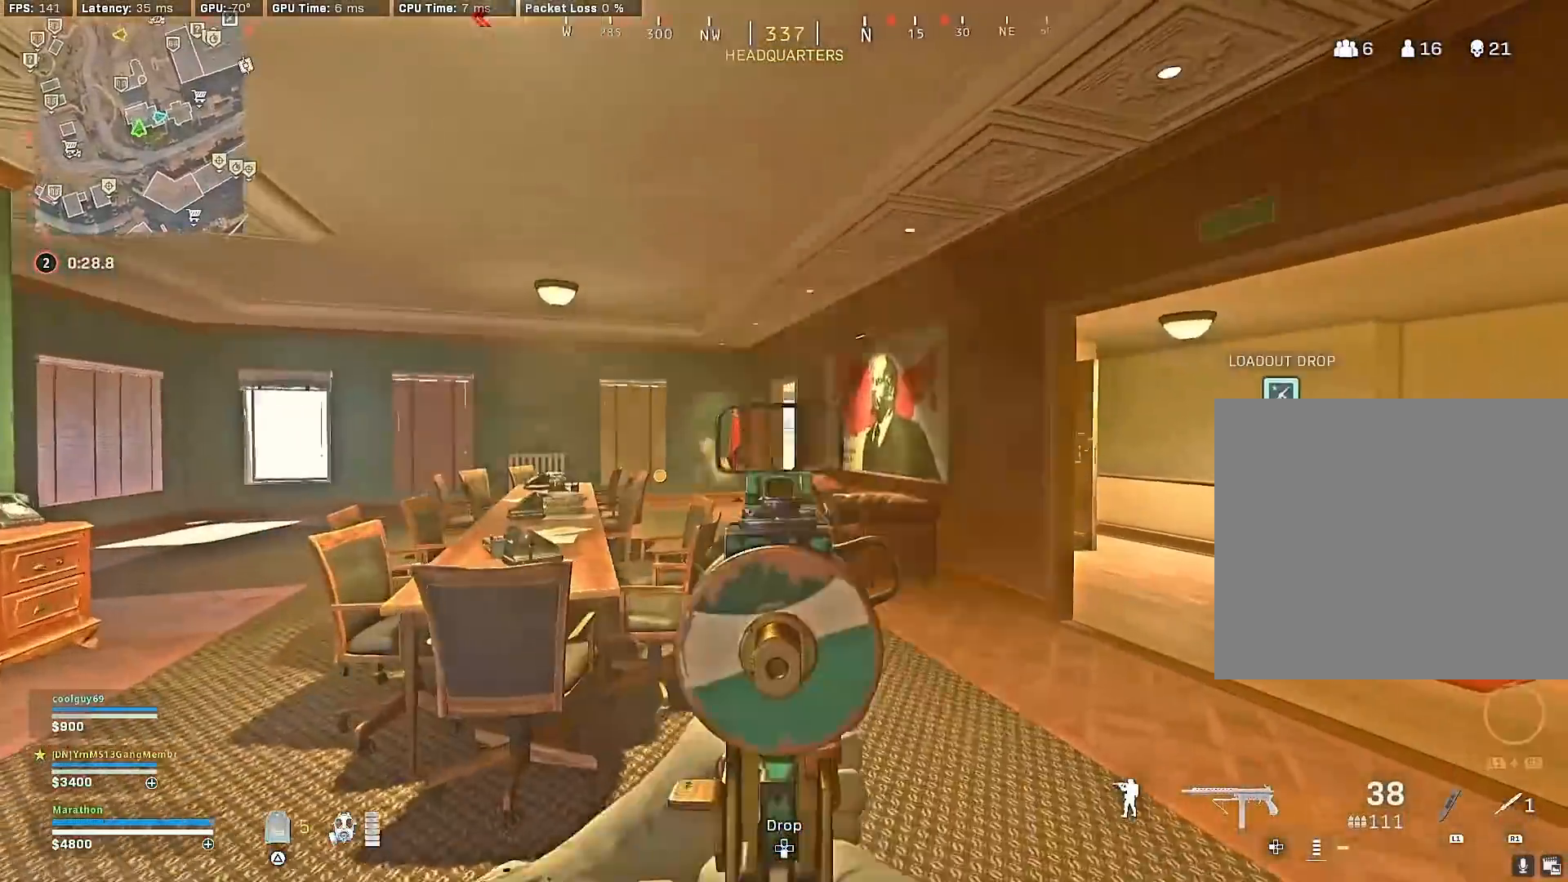
{"buttons": ["R3"], "left_stick": "up-right", "right_stick": "left", "events": [[33, "L2", "up"], [67, "left_stick", "up-right"], [67, "right_stick", "down-right"], [233, "right_stick", "center"], [367, "R3", "down"], [417, "right_stick", "left"]]}
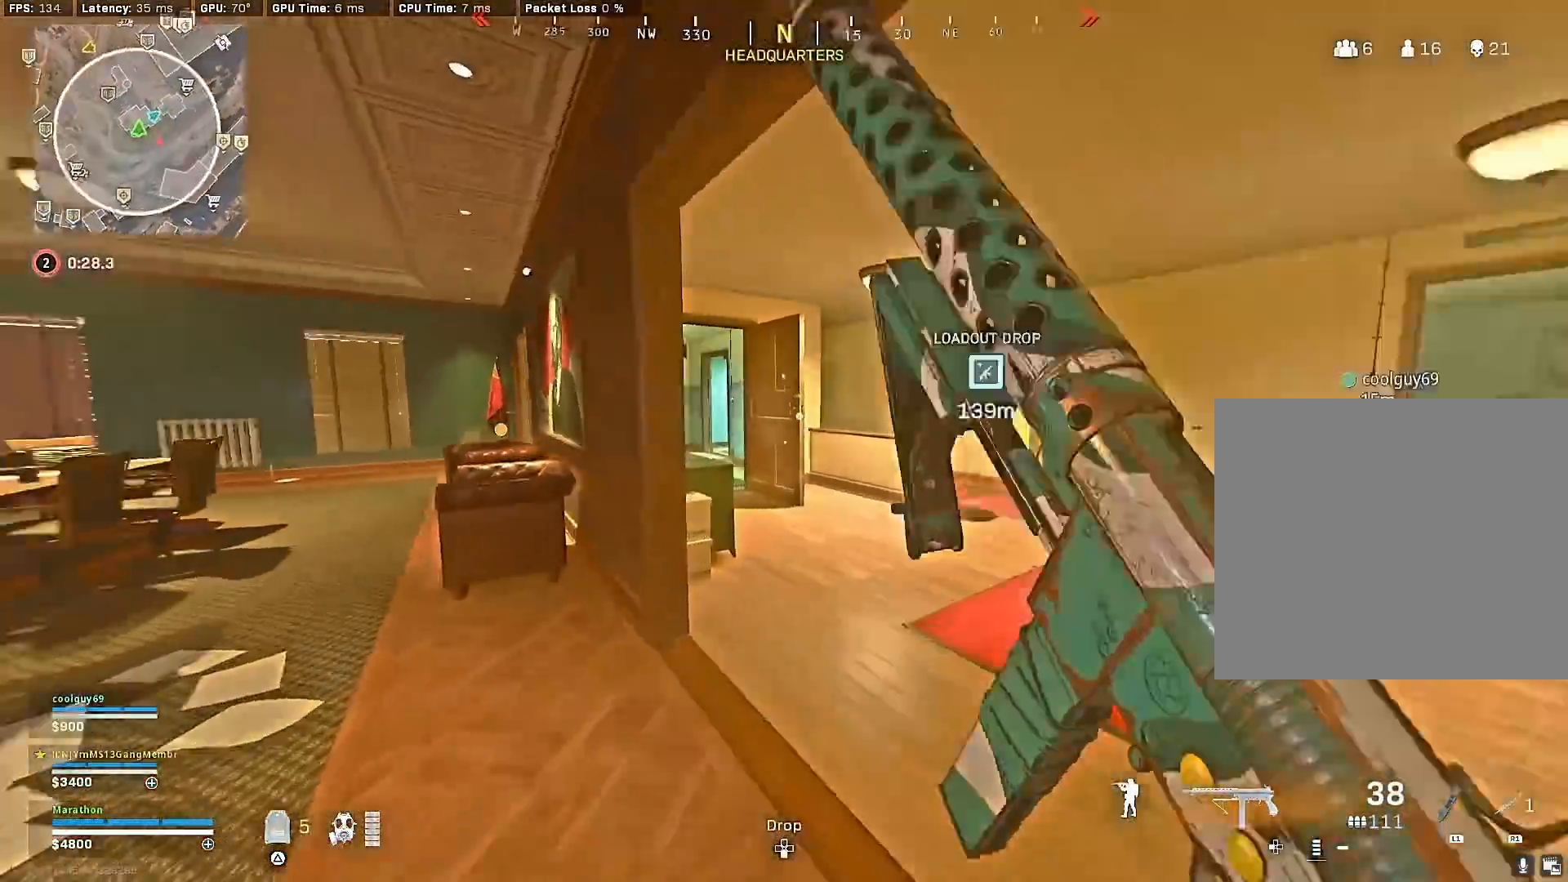
{"buttons": [], "left_stick": "left", "right_stick": "left", "events": [[33, "right_stick", "center"], [100, "R3", "up"], [117, "left_stick", "right"], [117, "right_stick", "left"], [167, "R3", "down"], [217, "CROSS", "down"], [250, "CROSS", "up"], [250, "R3", "up"], [283, "left_stick", "left"], [350, "right_stick", "center"], [450, "right_stick", "left"]]}
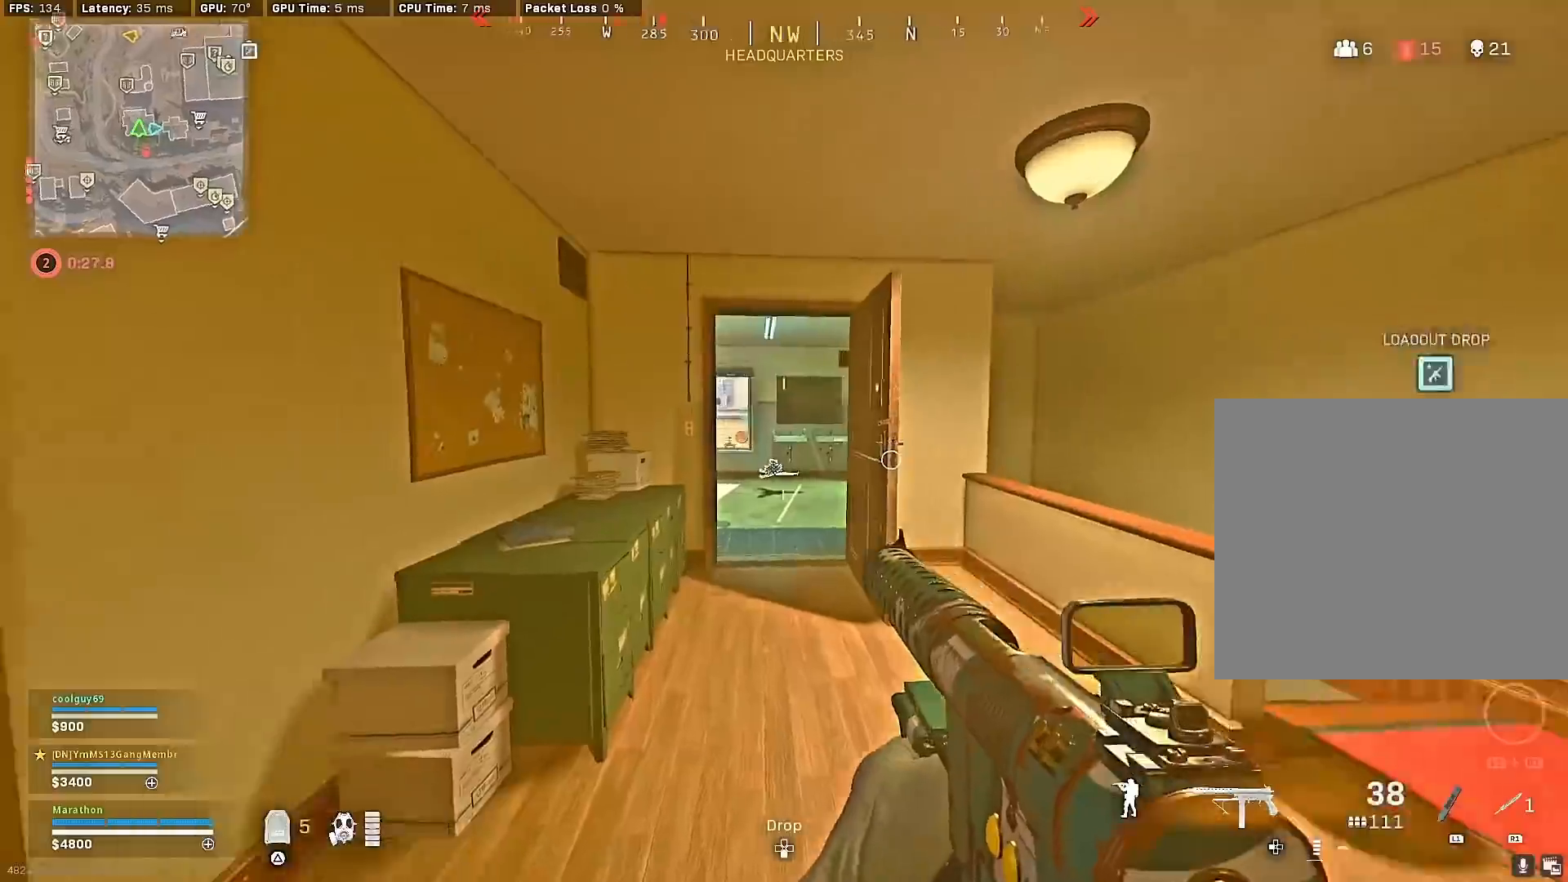
{"buttons": [], "left_stick": "left", "right_stick": "center", "events": [[117, "right_stick", "center"], [200, "right_stick", "right"], [317, "right_stick", "center"]]}
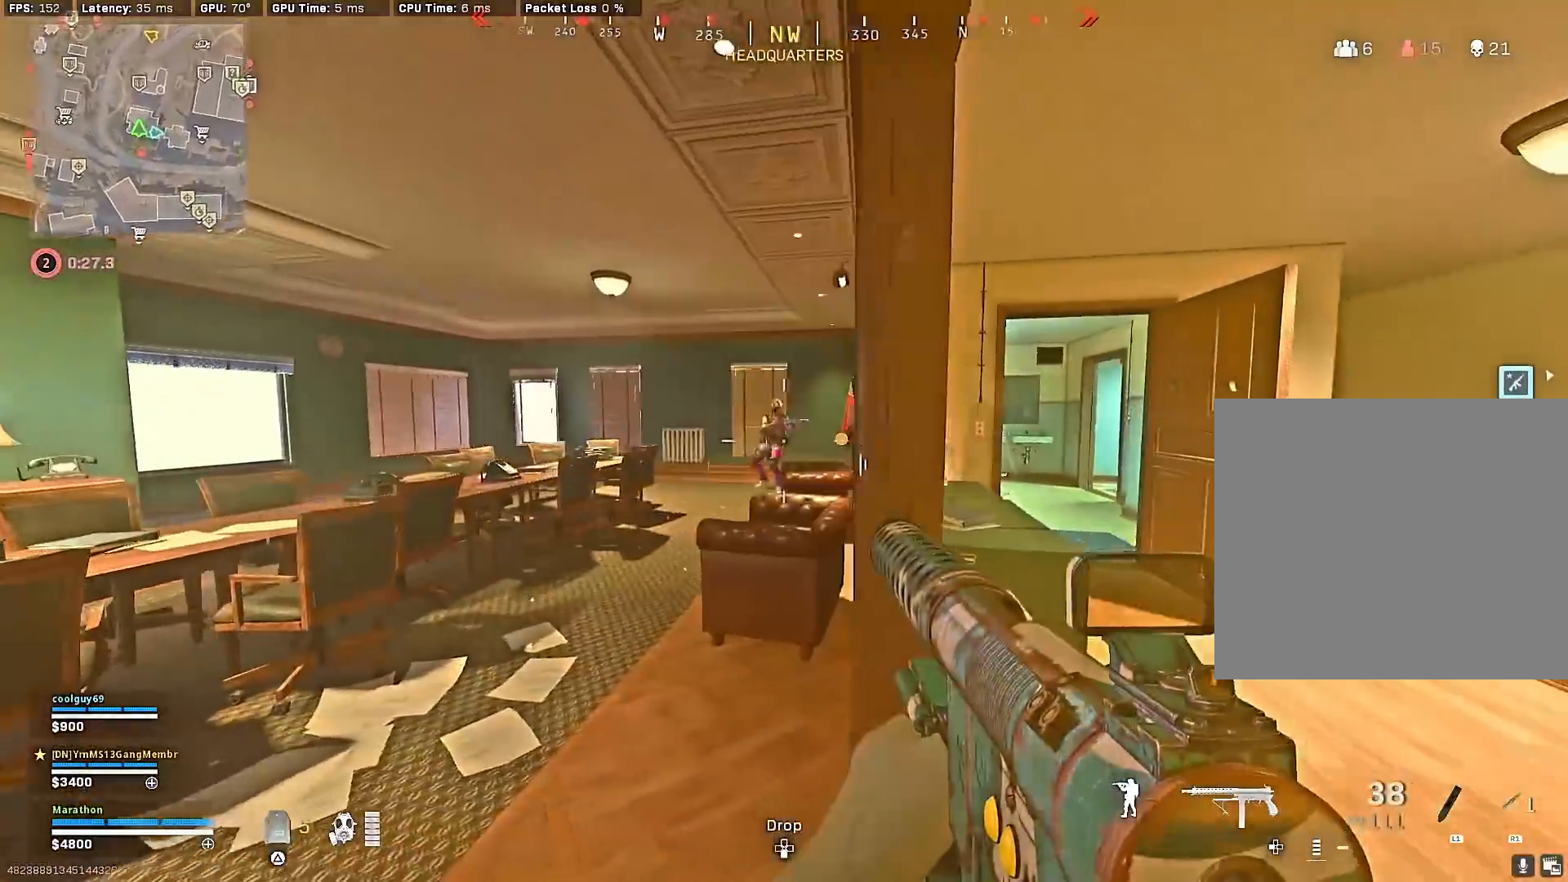
{"buttons": ["L2"], "left_stick": "down", "right_stick": "right", "events": [[83, "L2", "down"], [83, "R2", "down"], [100, "CROSS", "down"], [167, "CROSS", "up"], [183, "right_stick", "down-right"], [217, "CROSS", "down"], [267, "CROSS", "up"], [267, "right_stick", "center"], [317, "right_stick", "right"], [500, "R2", "up"], [500, "left_stick", "down"]]}